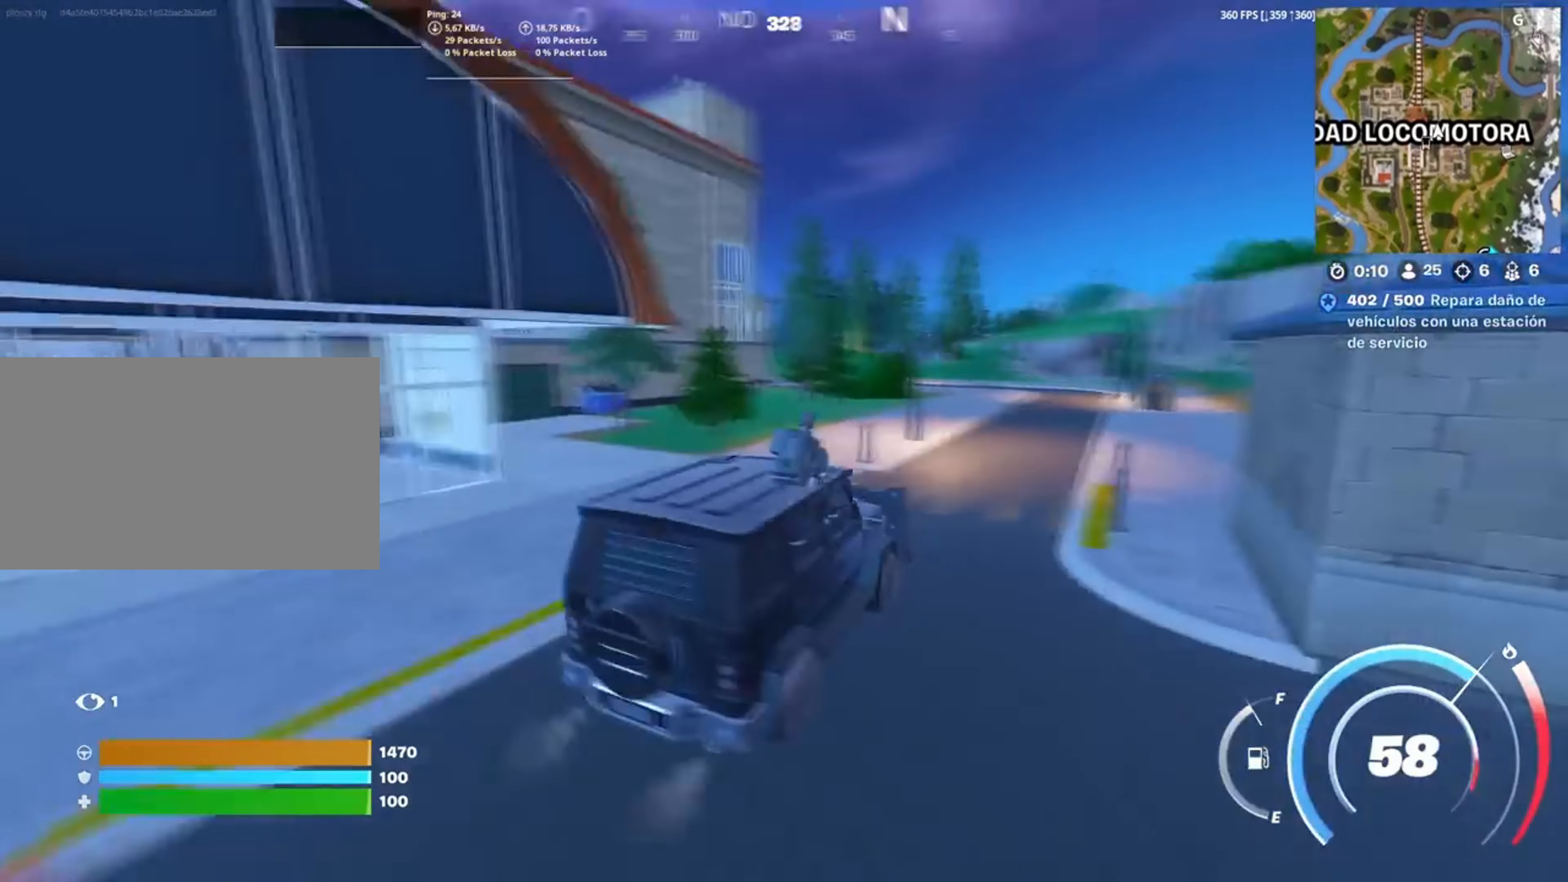
Gameplay with keyboard and mouse; each line is a JSON object with the keys and mouse buttons held at the frame after it. "events" lists presses ("down") and releases ("up") of "1", "2", "3", "4", "5", "a", "alt", "c", "caps_lock", "ctrl", "d", "e", "f", "g", "q", "r", "s", "shift", "space", "t", "tab", "v", "w", "x", "z", "mouse_left", "mouse_wheel" and "mouse_right" between this image and that frame as [ms after this image, input, new state], when the widget could be followed in between. "mouse_left", "mouse_wheel", "mouse_right" = the "left", "wheel", "right" buttons of the "mouse" list. No other keys are recorded. "wheel" means that the mouse wheel is clicked or scrolled. Not read: mouse_move.
{"keys": ["w"], "mouse": [], "events": [[117, "d", "down"], [383, "d", "up"]]}
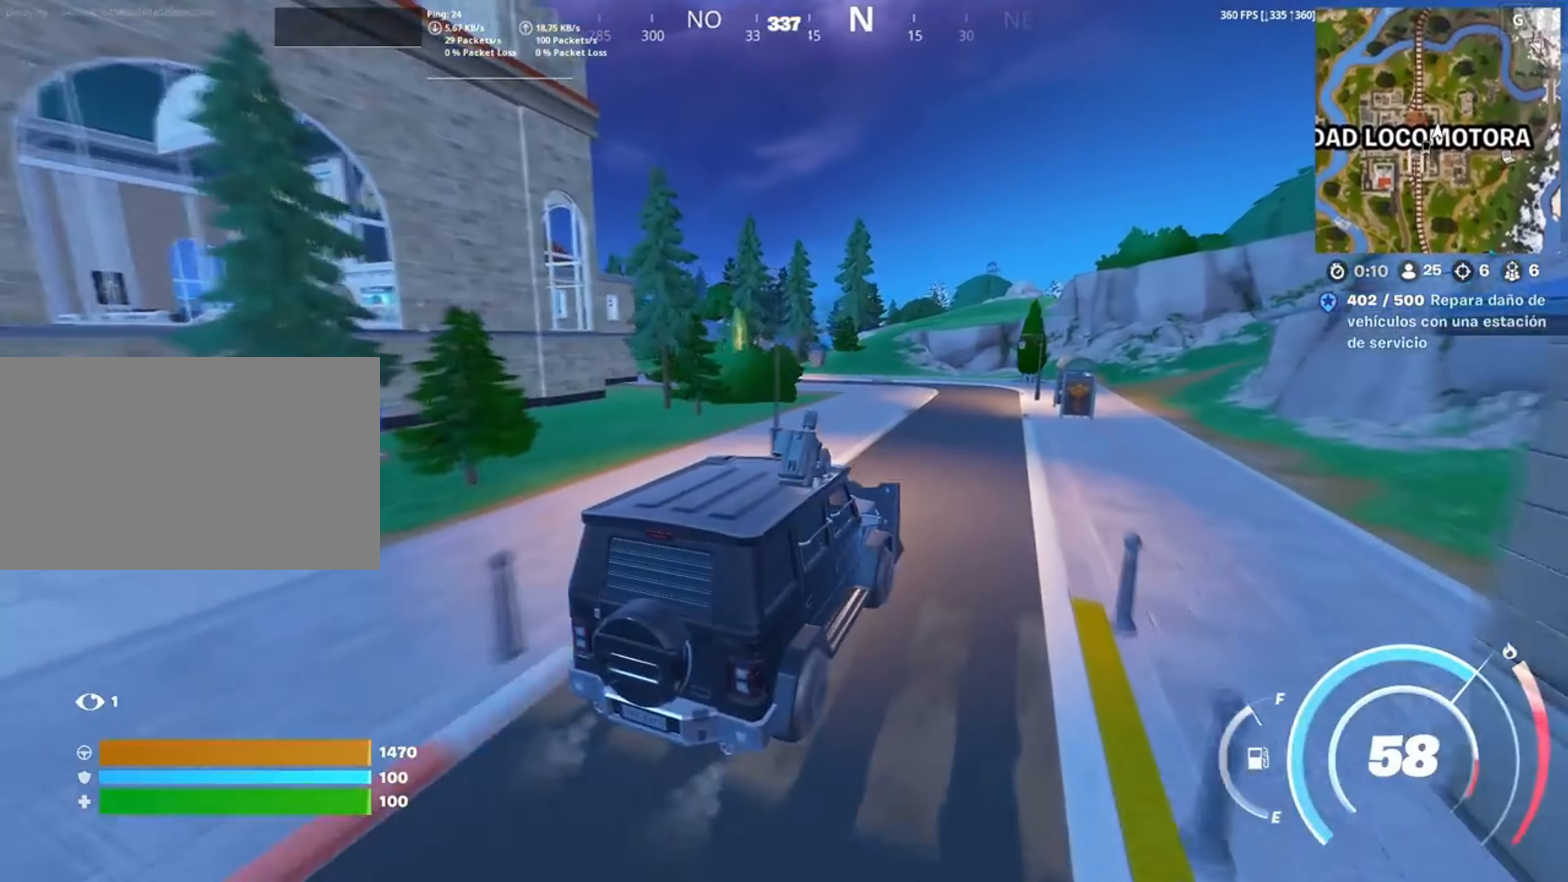
{"keys": ["w"], "mouse": [], "events": []}
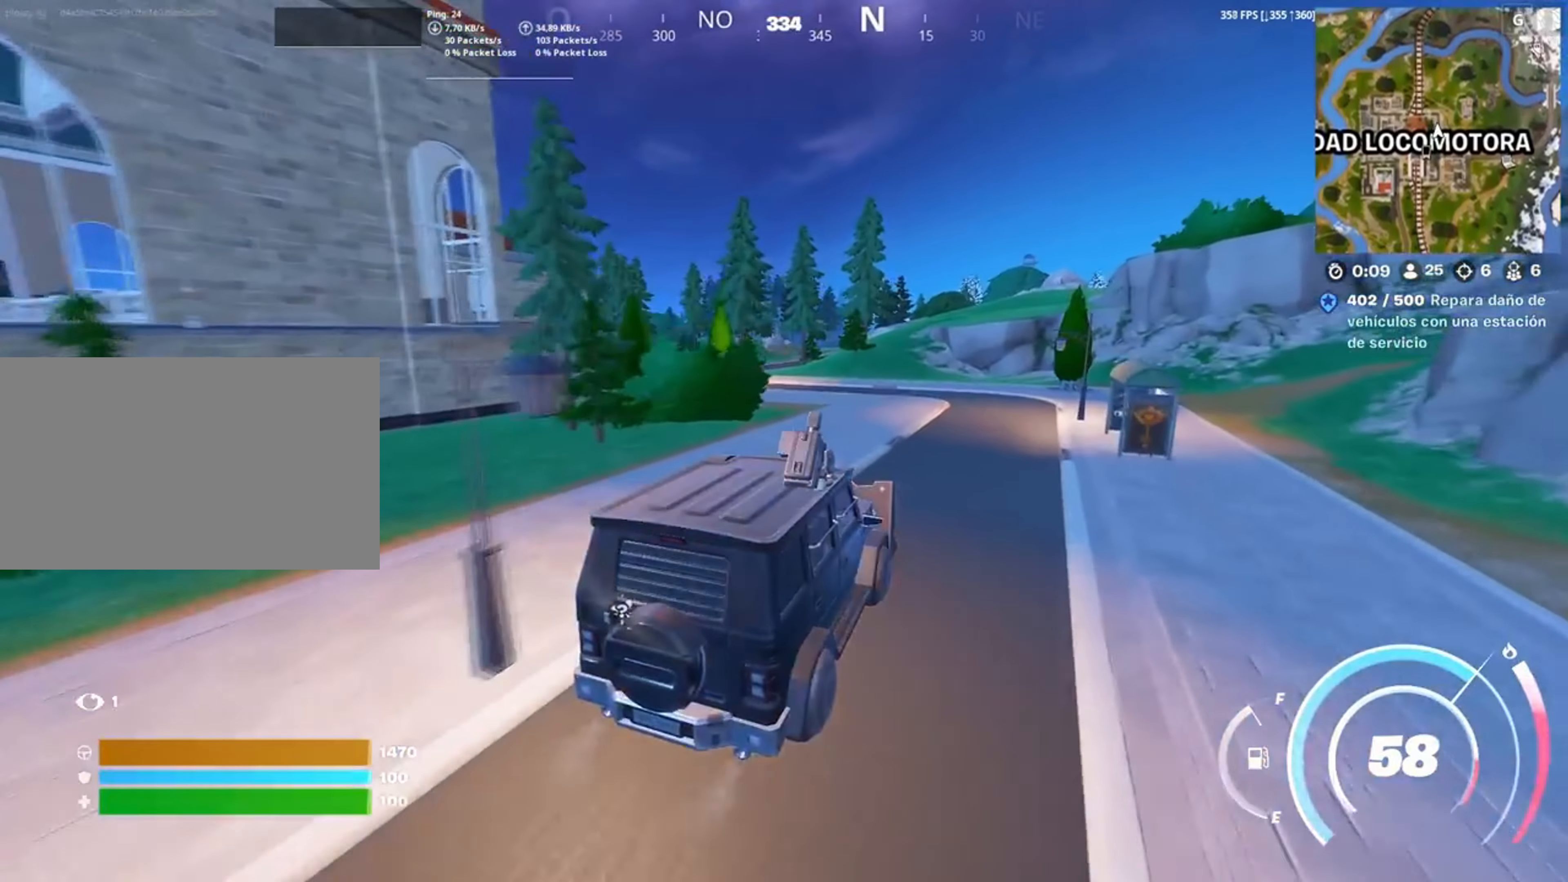
{"keys": ["w"], "mouse": [], "events": []}
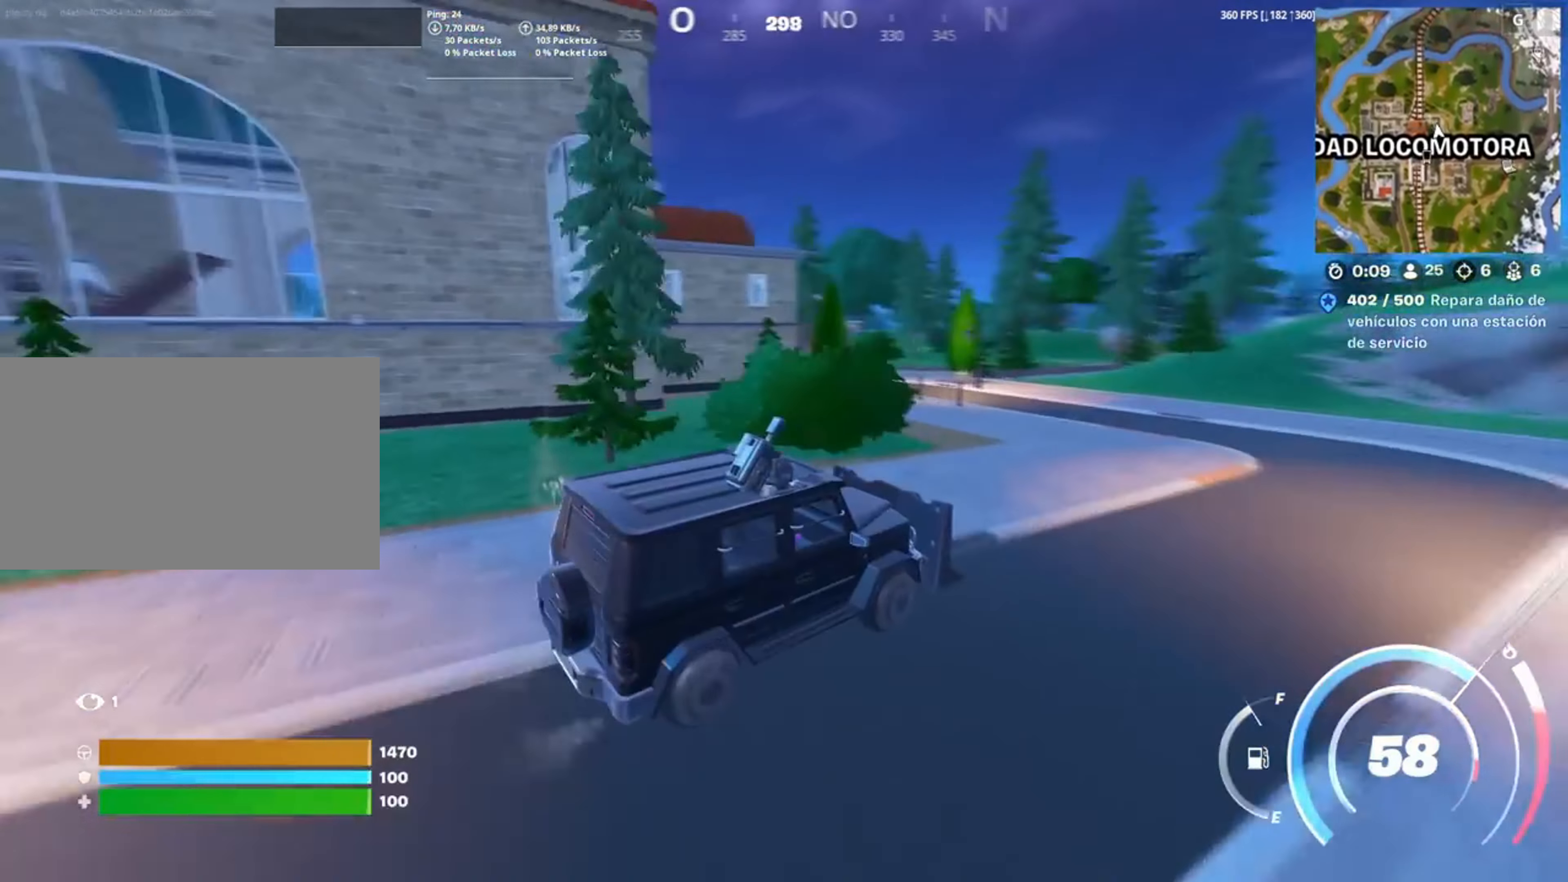
{"keys": ["w"], "mouse": [], "events": []}
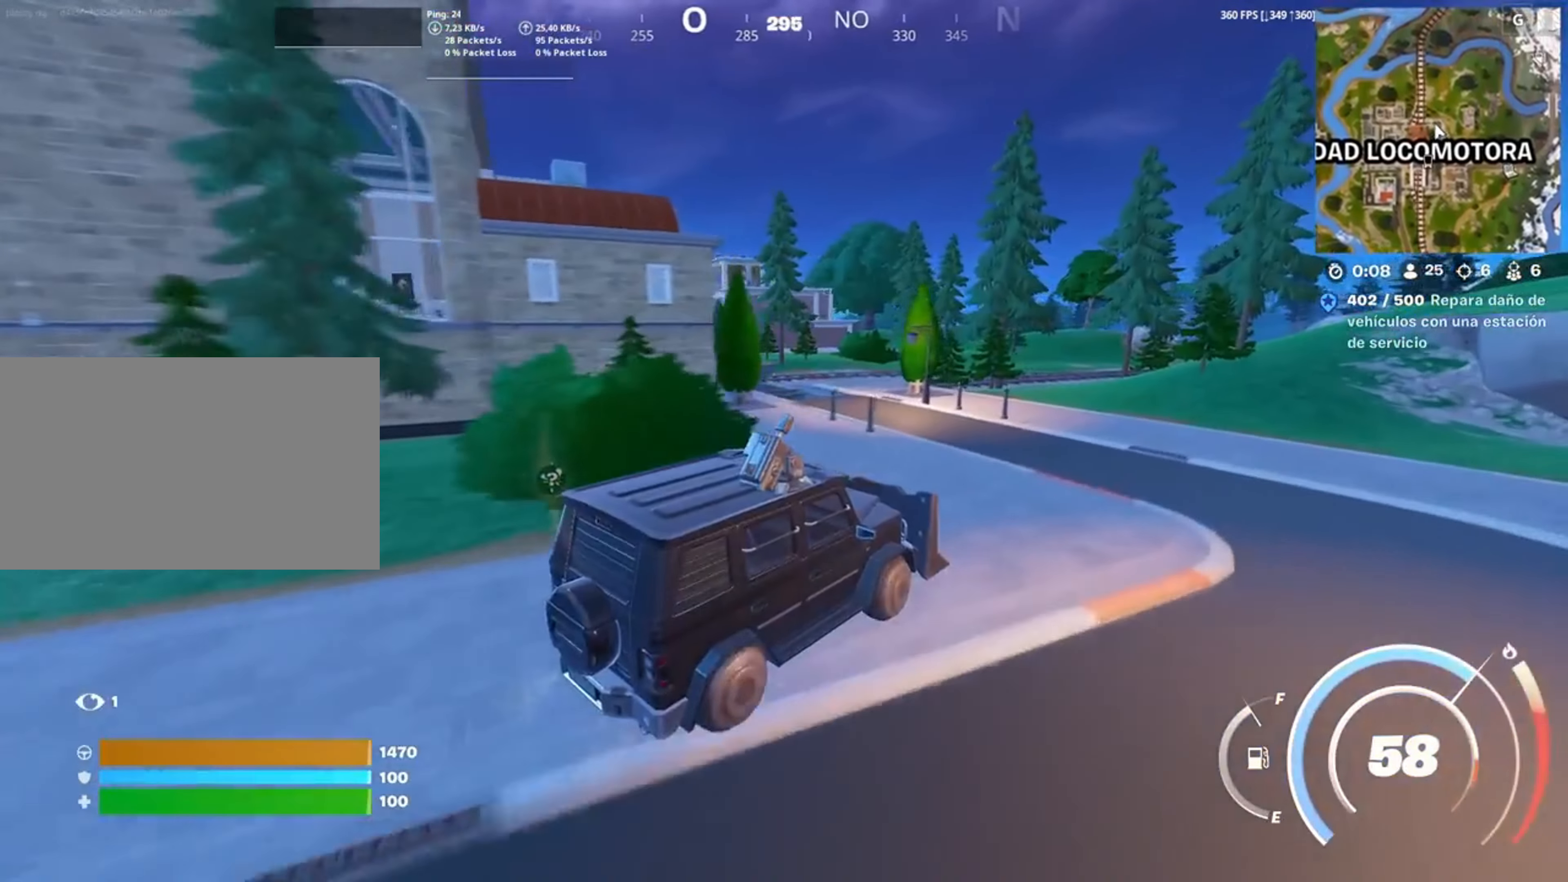
{"keys": ["a", "s"], "mouse": [], "events": [[283, "w", "up"], [317, "a", "down"], [483, "s", "down"]]}
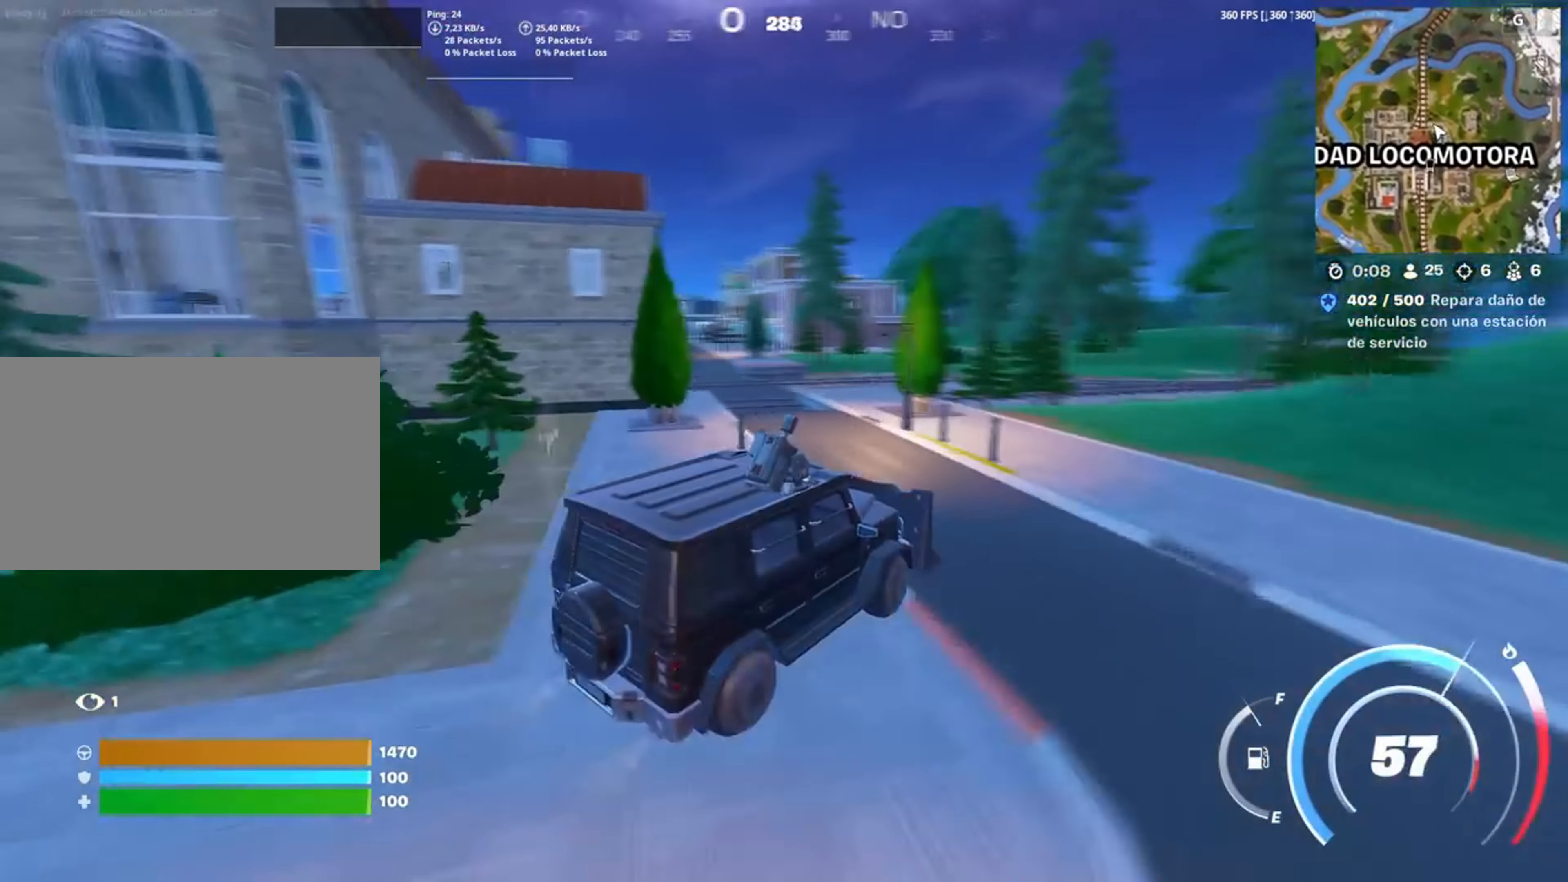
{"keys": ["a", "w"], "mouse": [], "events": [[283, "s", "up"], [417, "w", "down"]]}
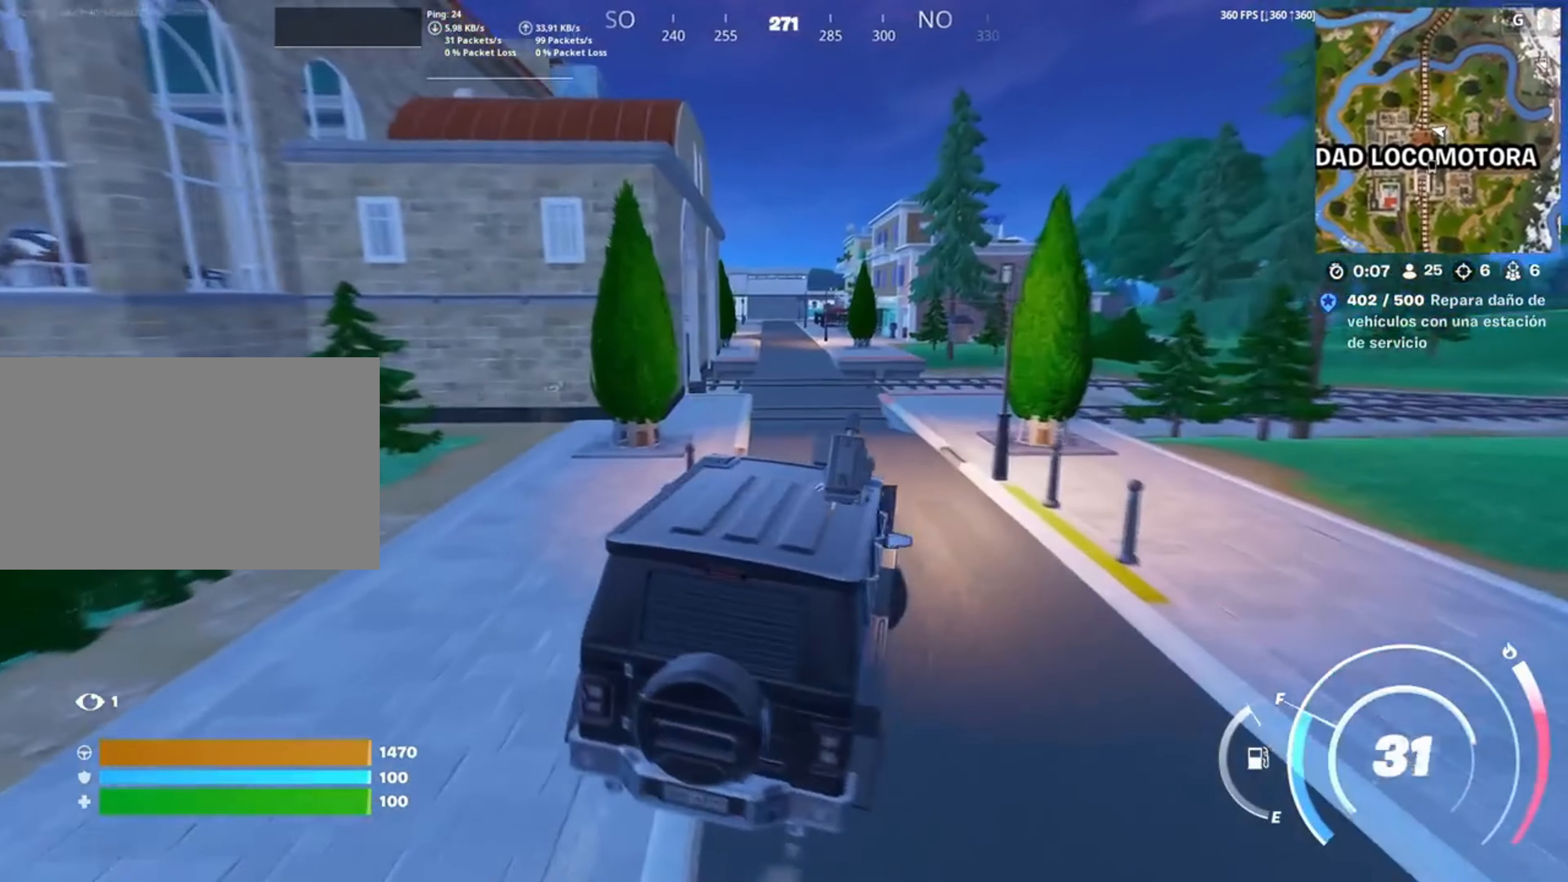
{"keys": ["w"], "mouse": [], "events": [[17, "a", "up"]]}
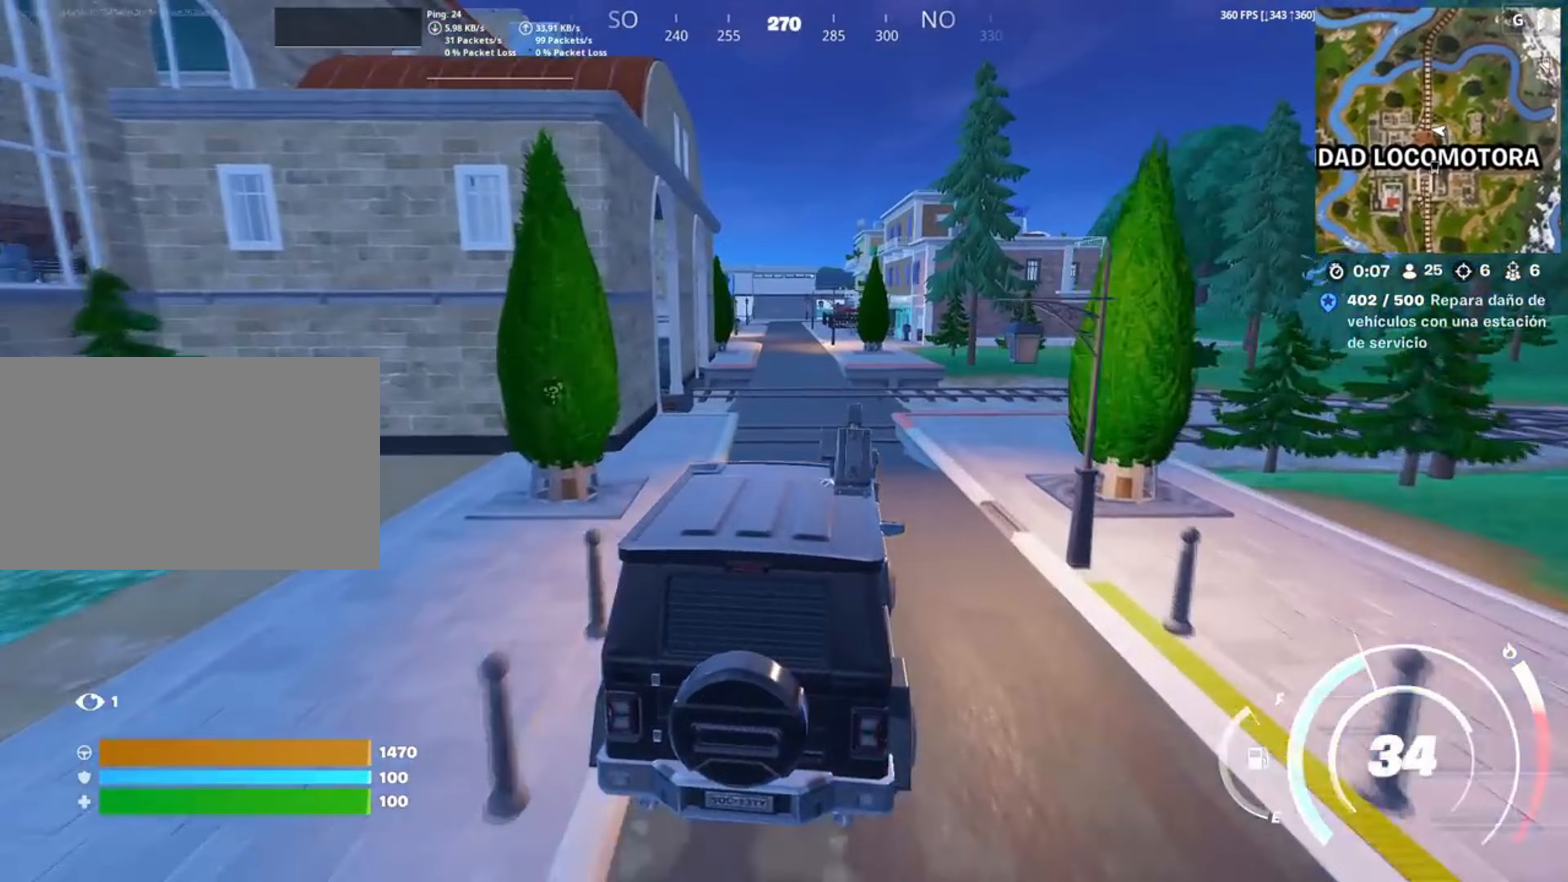
{"keys": ["w"], "mouse": [], "events": []}
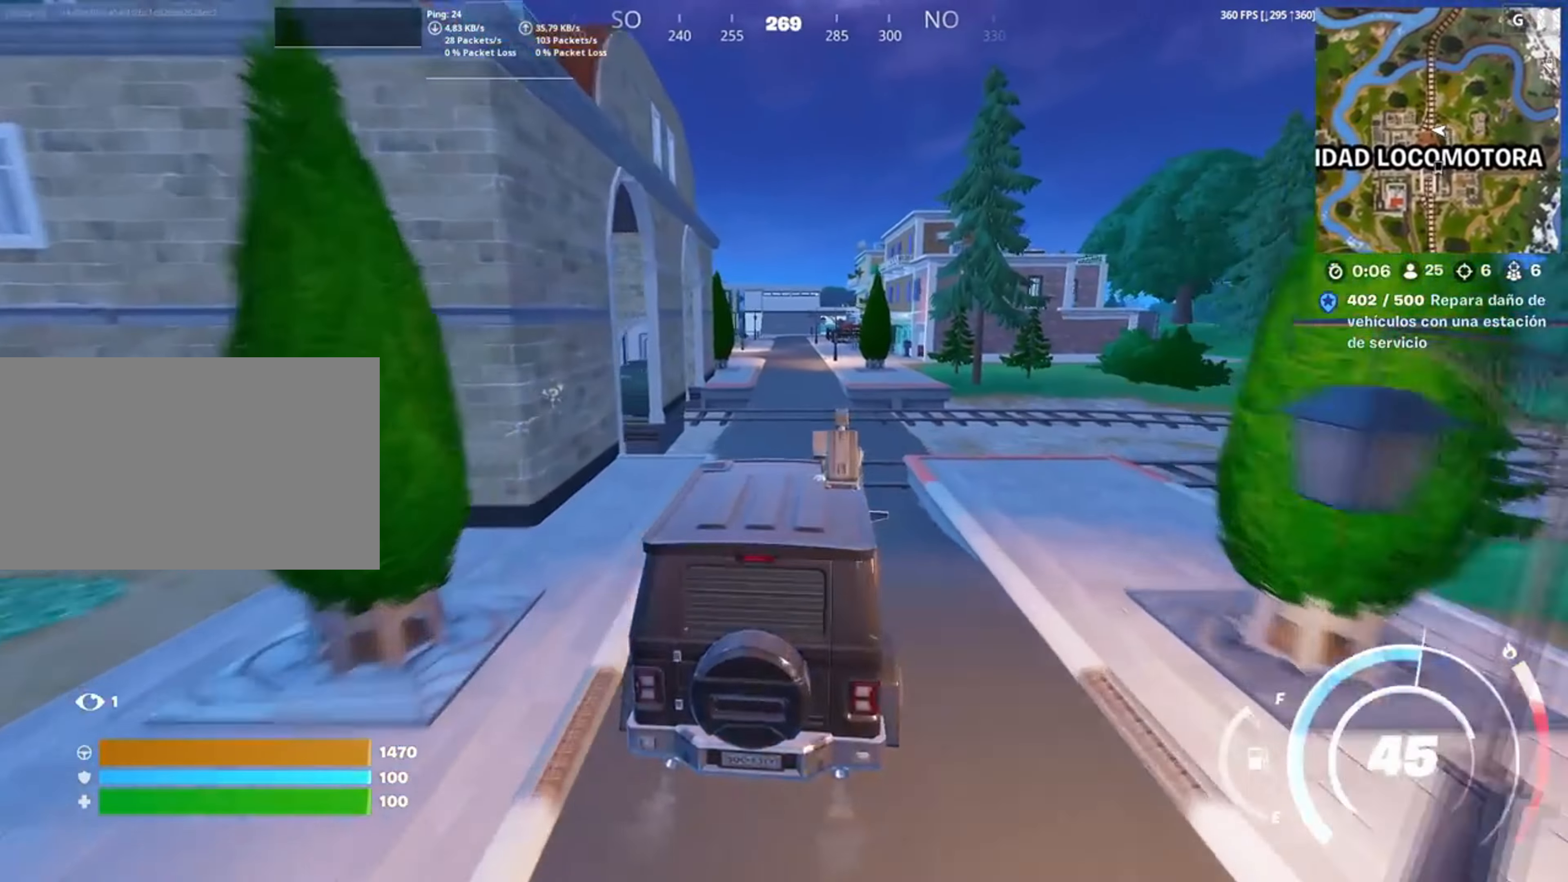
{"keys": ["a"], "mouse": [], "events": [[50, "d", "down"], [150, "w", "up"], [383, "d", "up"], [417, "a", "down"]]}
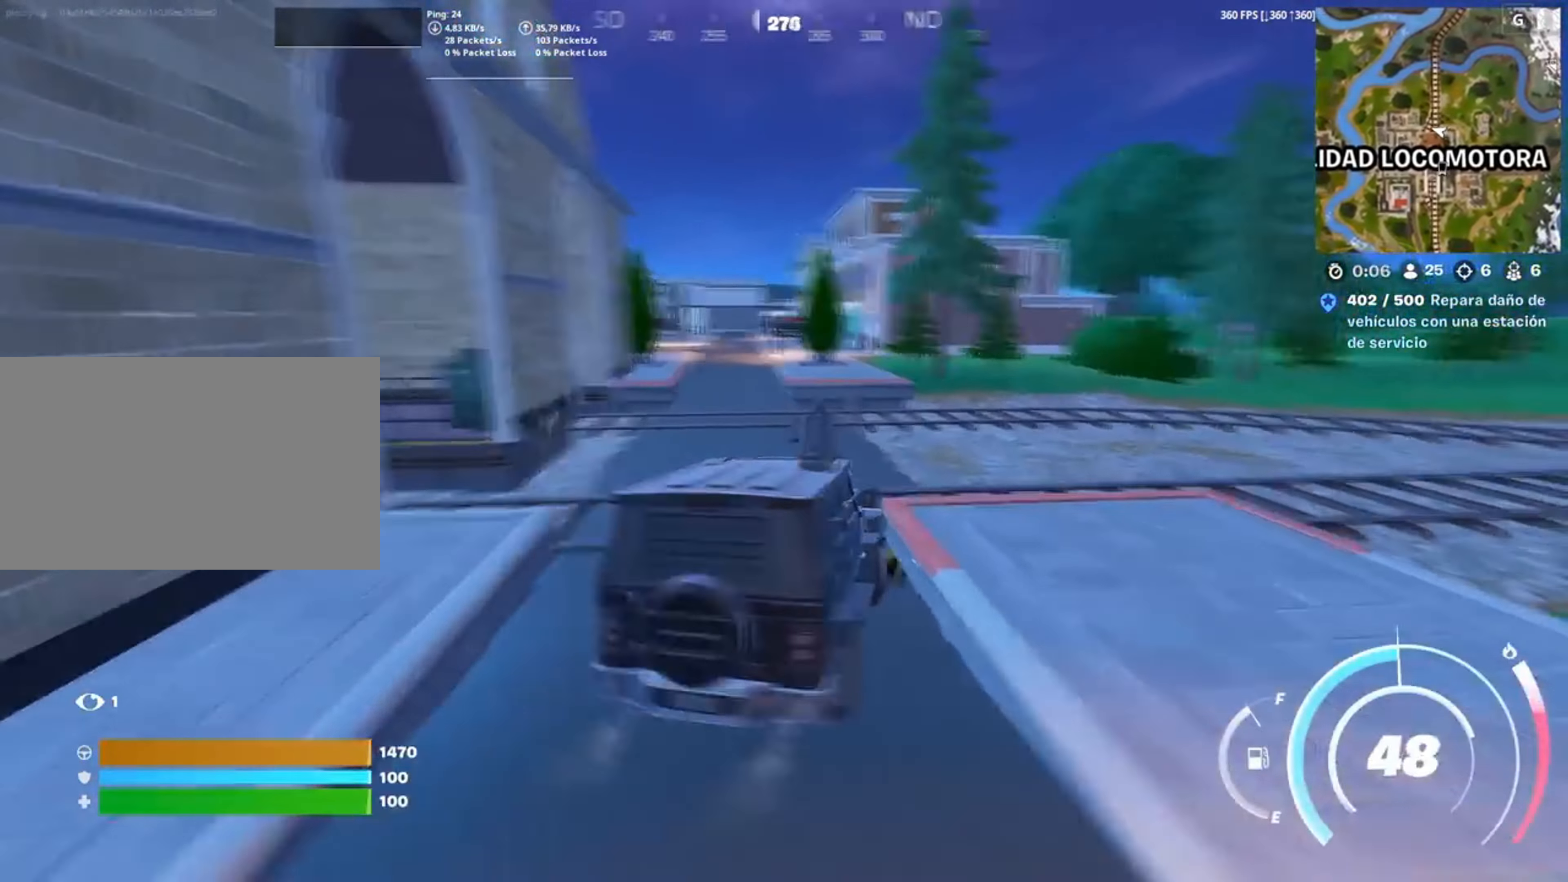
{"keys": ["d", "w"], "mouse": [], "events": [[183, "d", "down"], [217, "a", "up"], [383, "w", "down"]]}
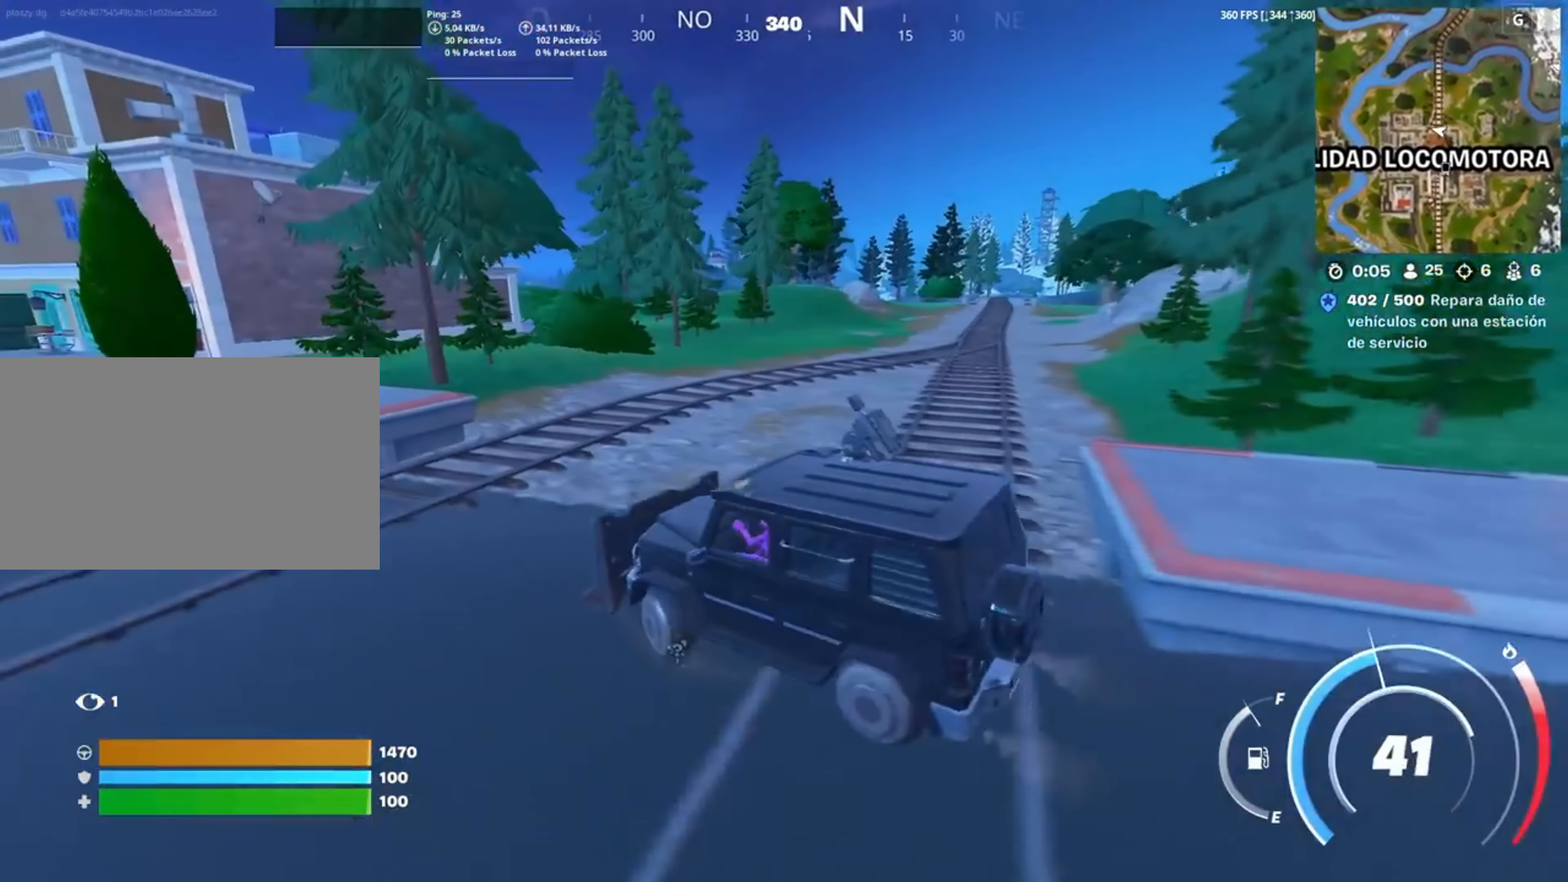
{"keys": ["d", "w"], "mouse": [], "events": []}
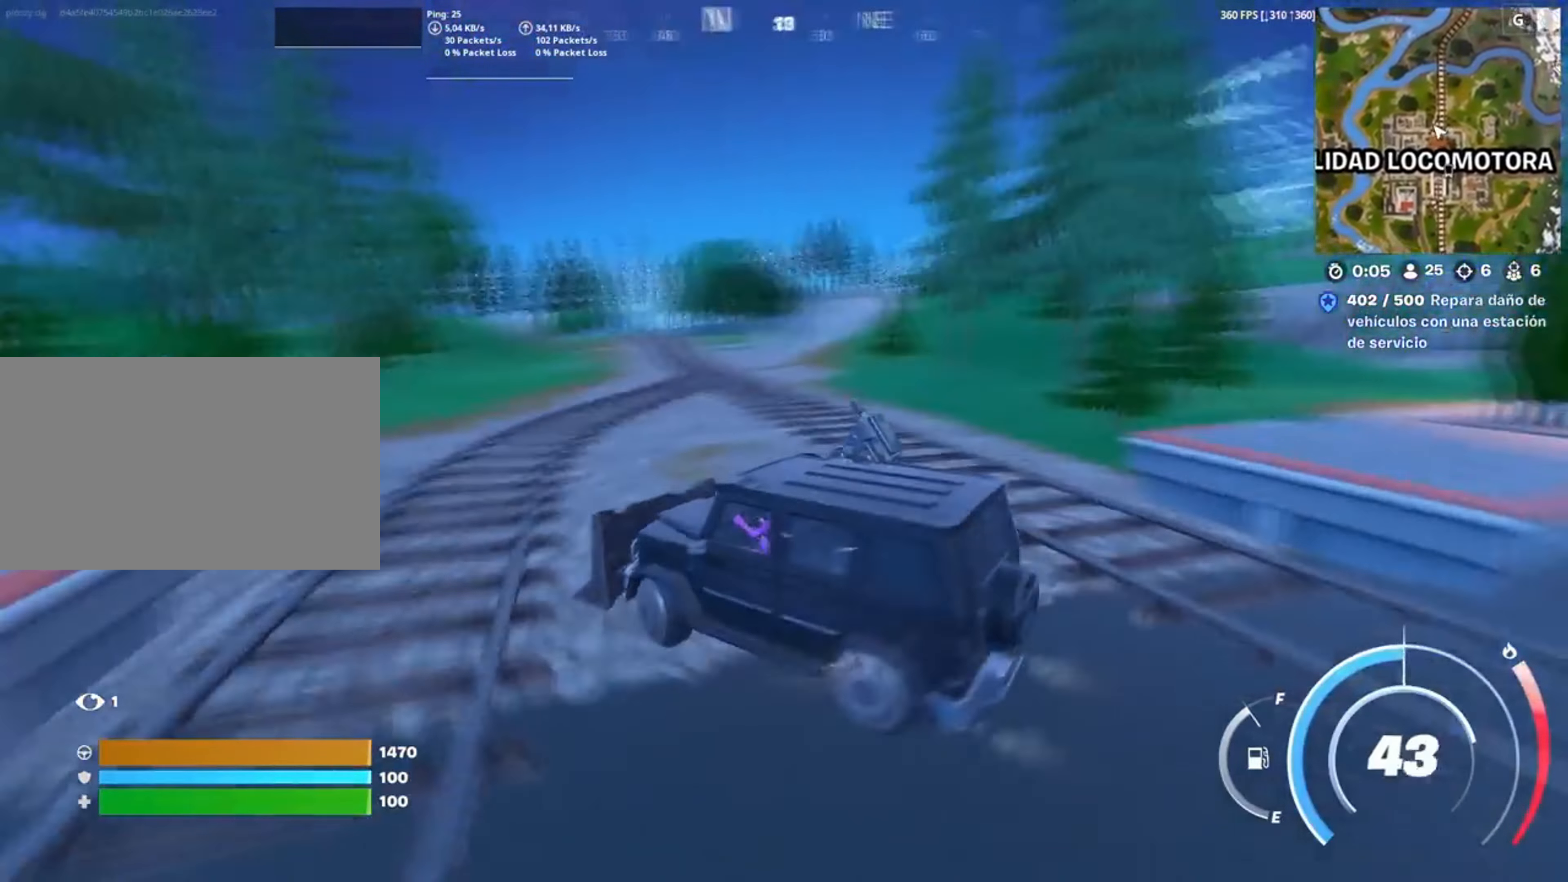
{"keys": ["w"], "mouse": [], "events": [[50, "d", "up"]]}
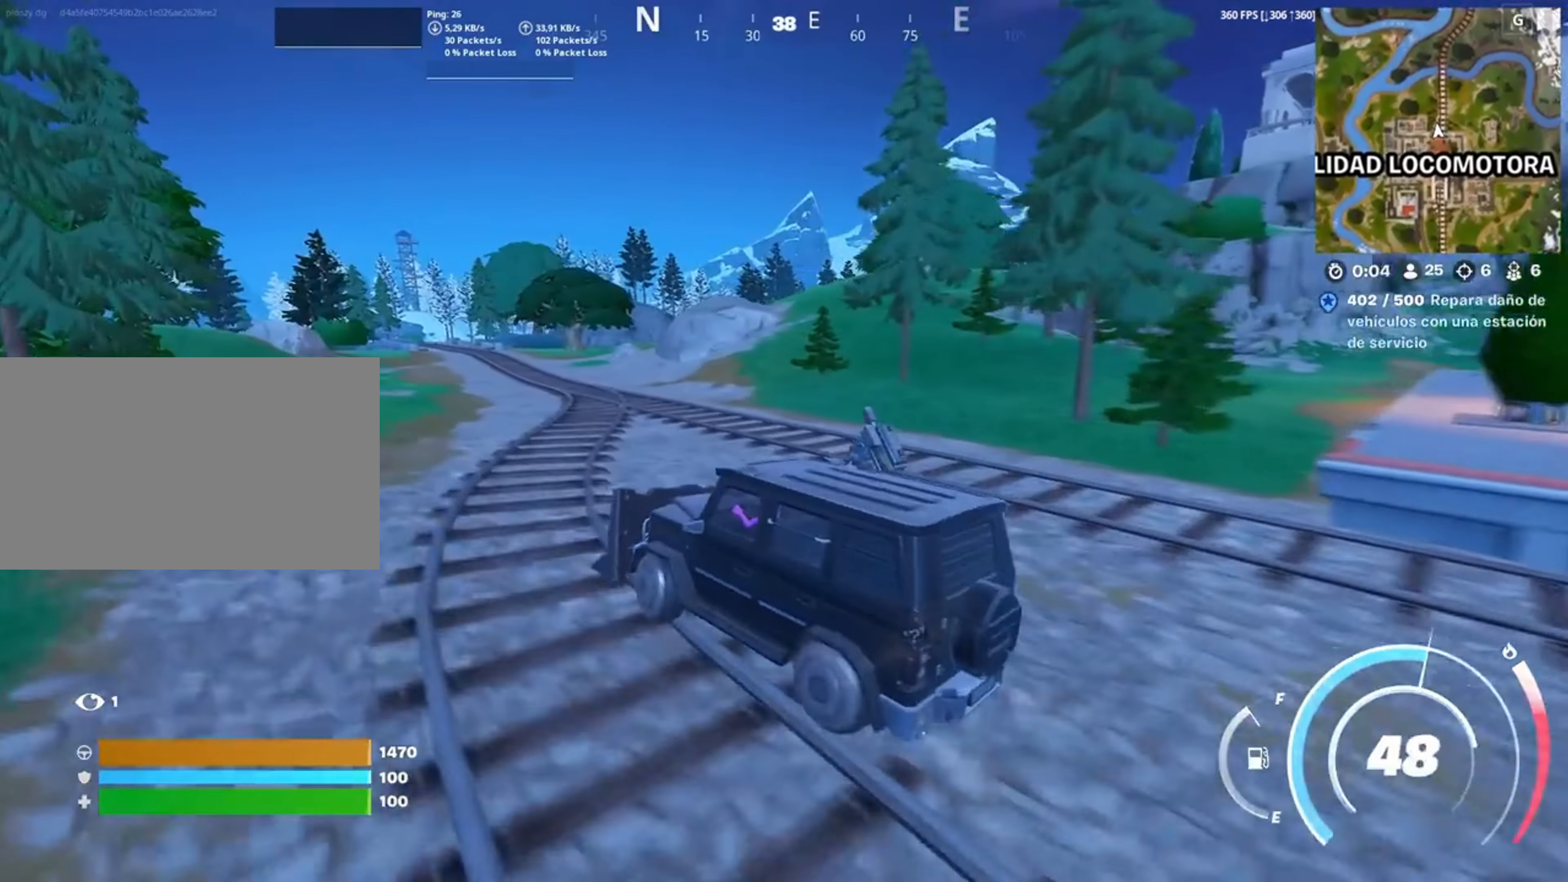
{"keys": ["w"], "mouse": [], "events": []}
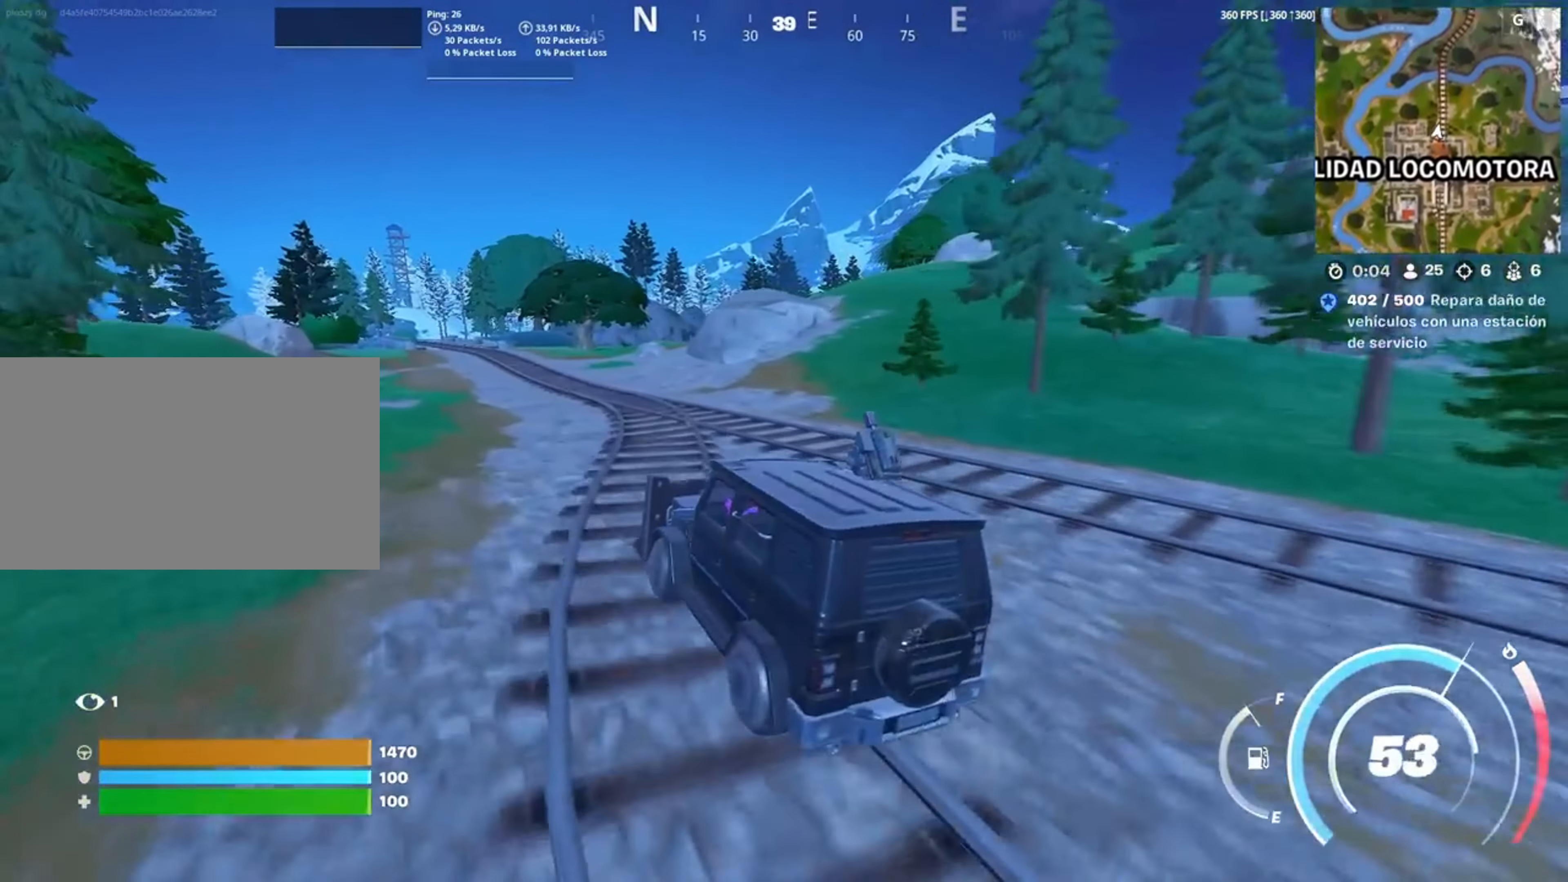
{"keys": ["w"], "mouse": [], "events": [[17, "d", "down"], [483, "d", "up"]]}
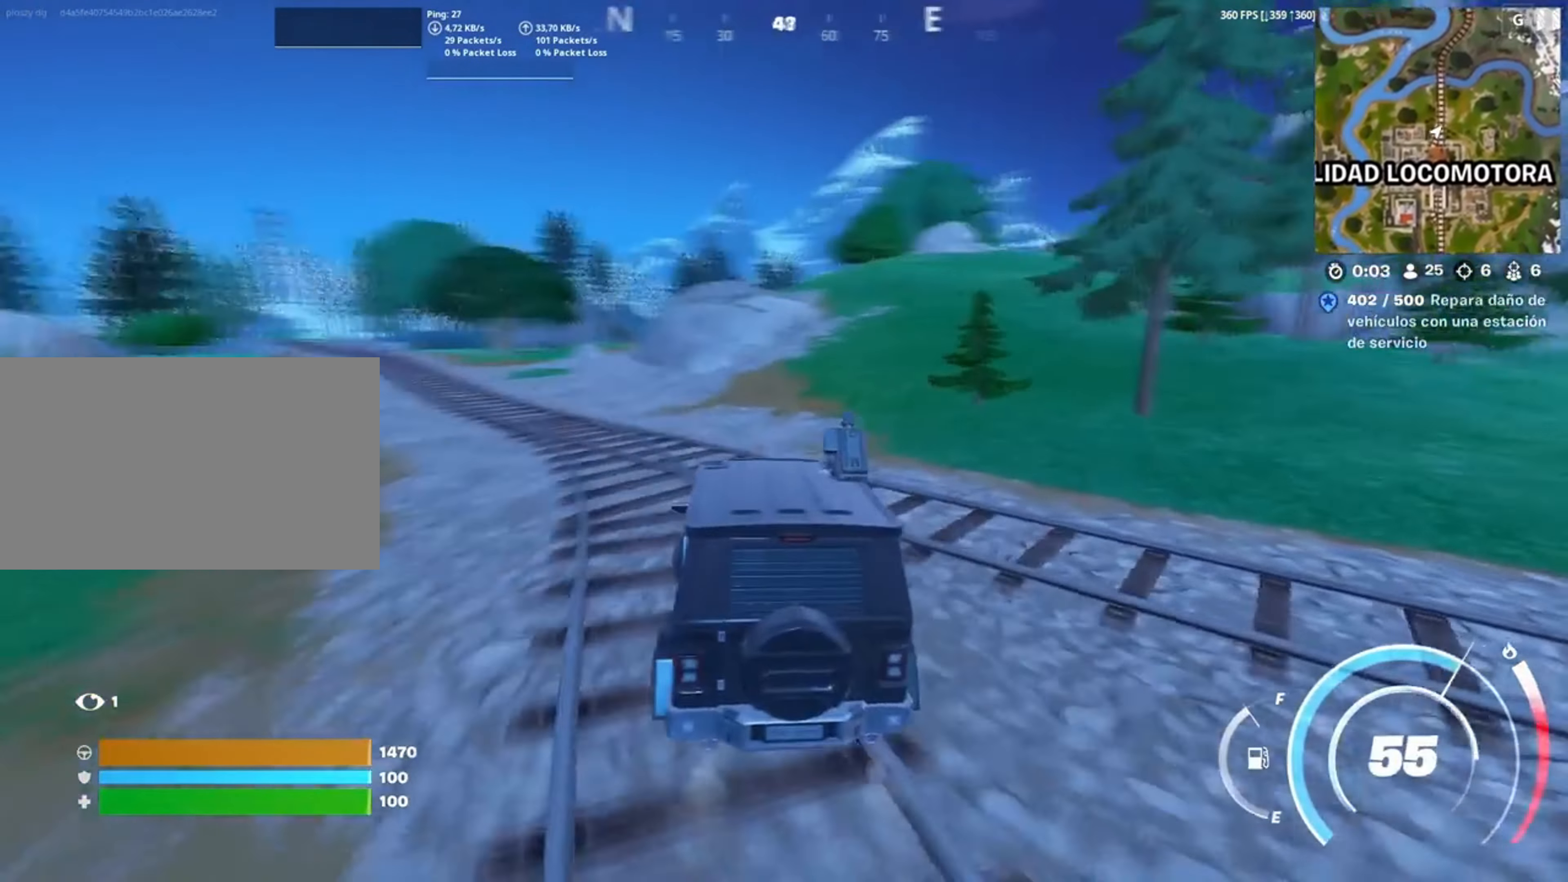
{"keys": ["w"], "mouse": [], "events": []}
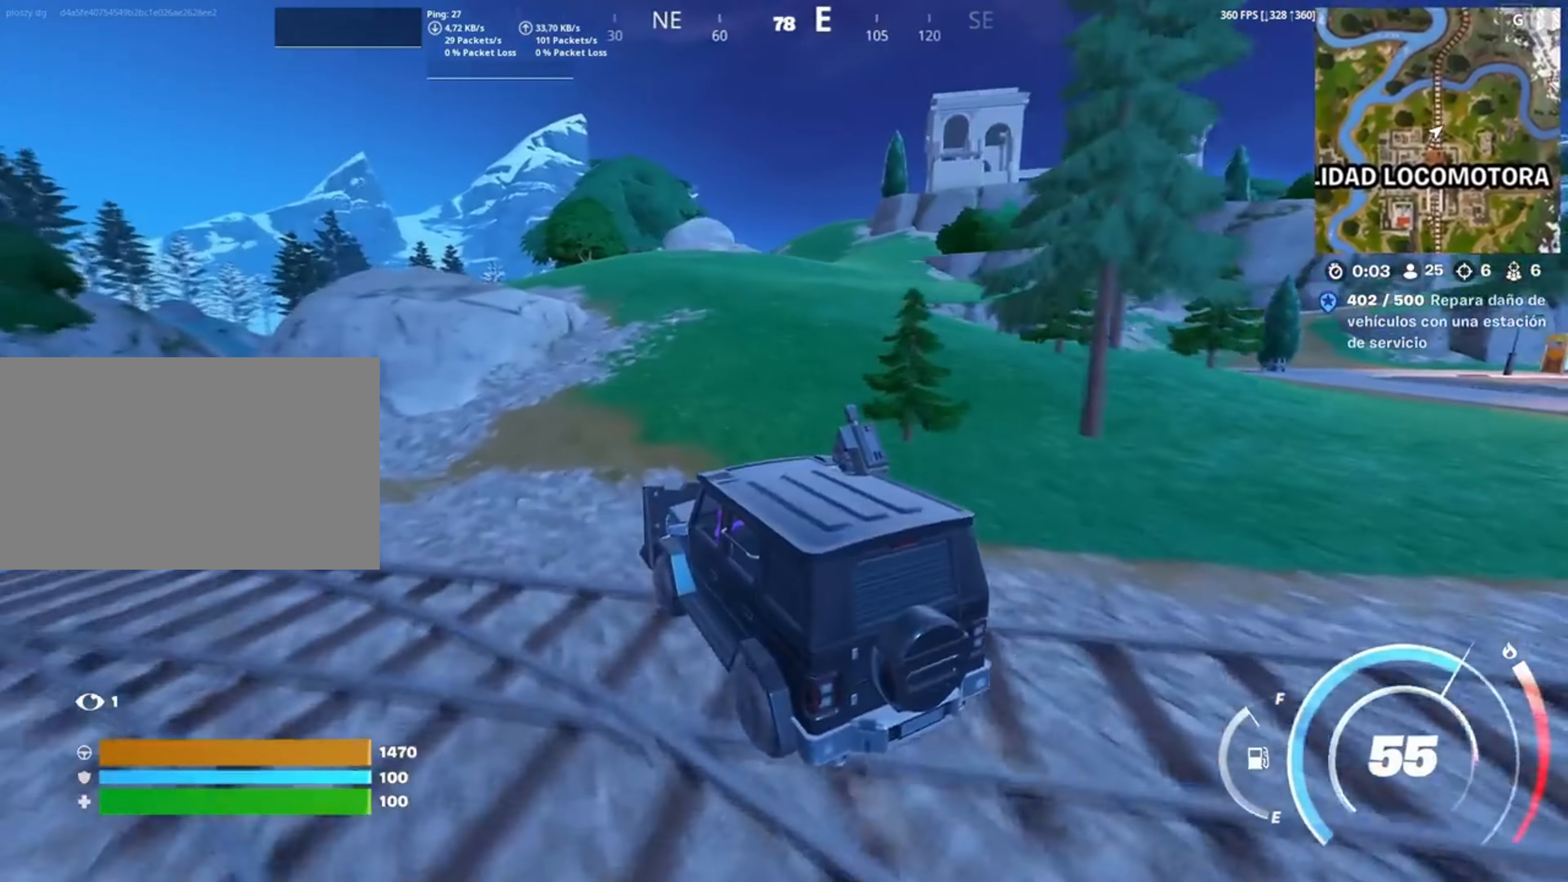
{"keys": ["d", "w"], "mouse": [], "events": [[350, "d", "down"]]}
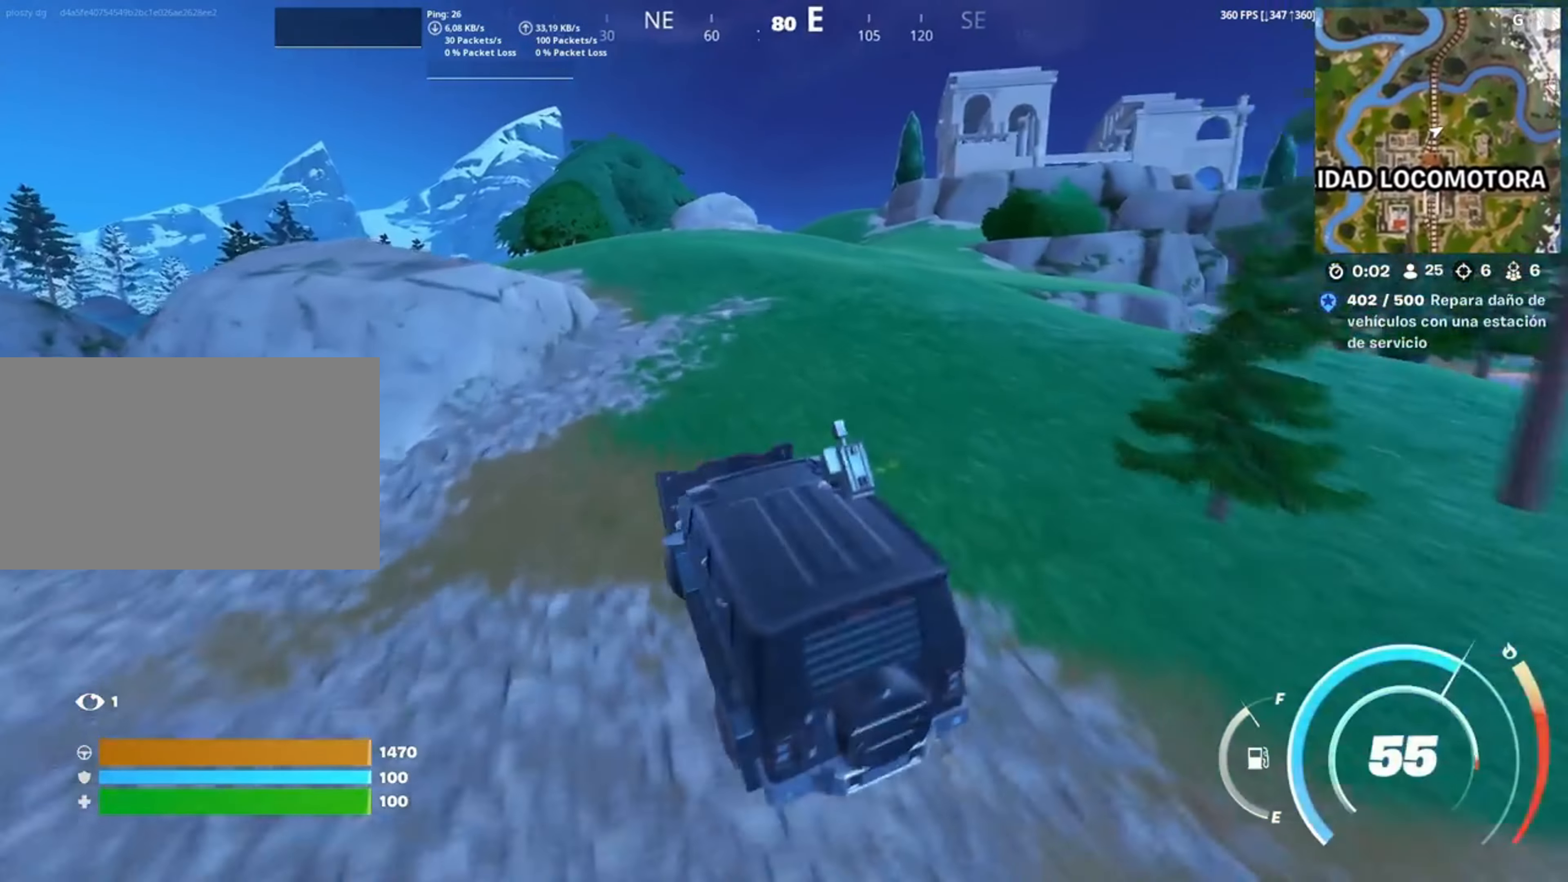
{"keys": ["shift", "w"], "mouse": [], "events": [[117, "shift", "down"], [267, "d", "up"]]}
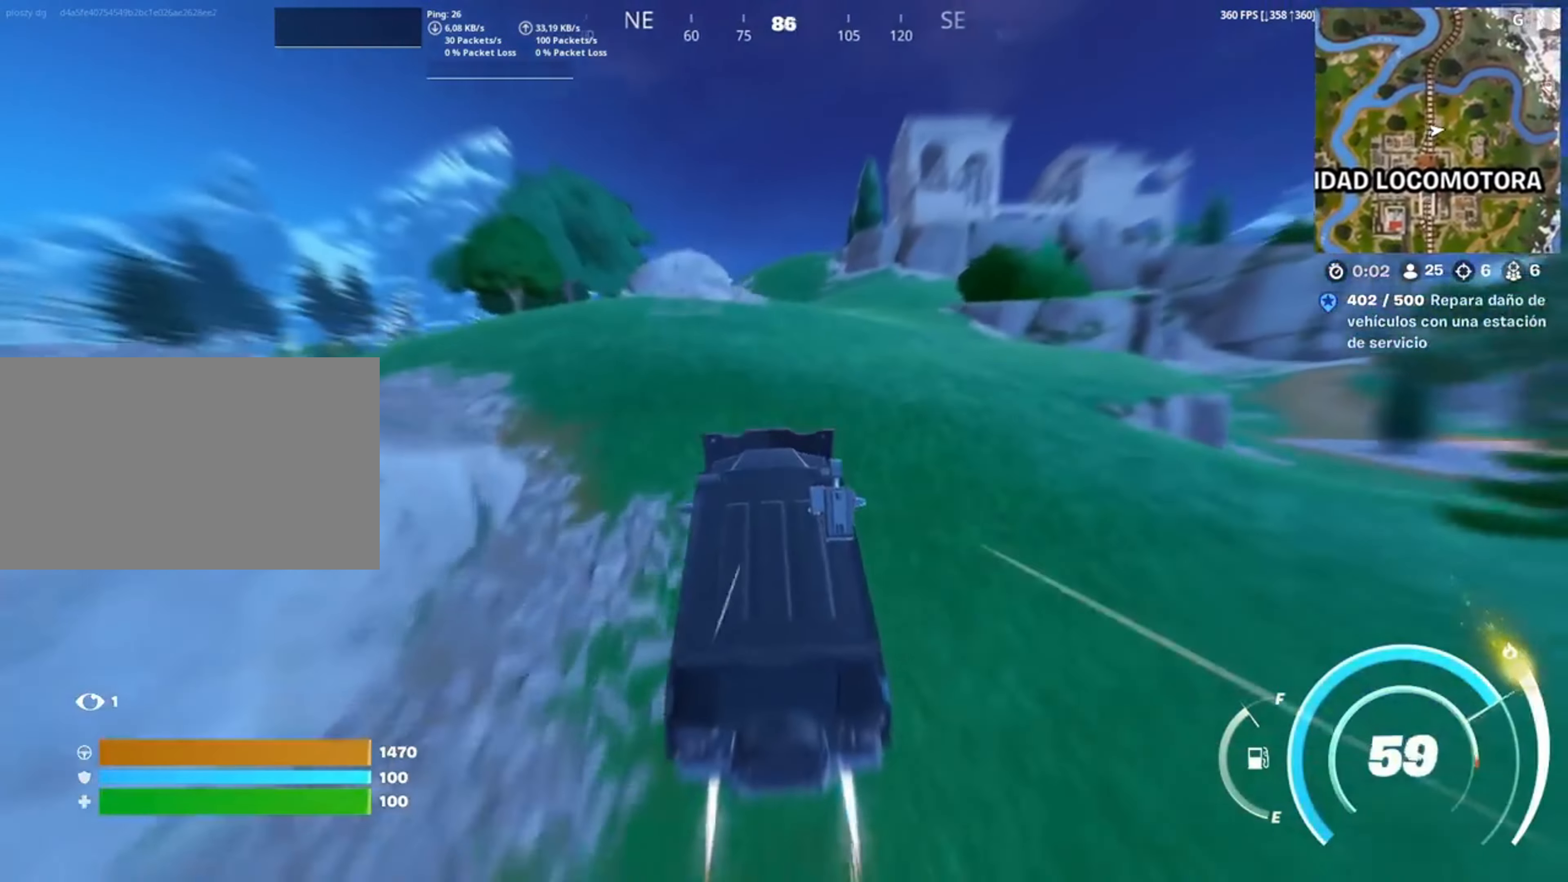
{"keys": ["shift", "w"], "mouse": [], "events": [[183, "d", "down"], [283, "d", "up"]]}
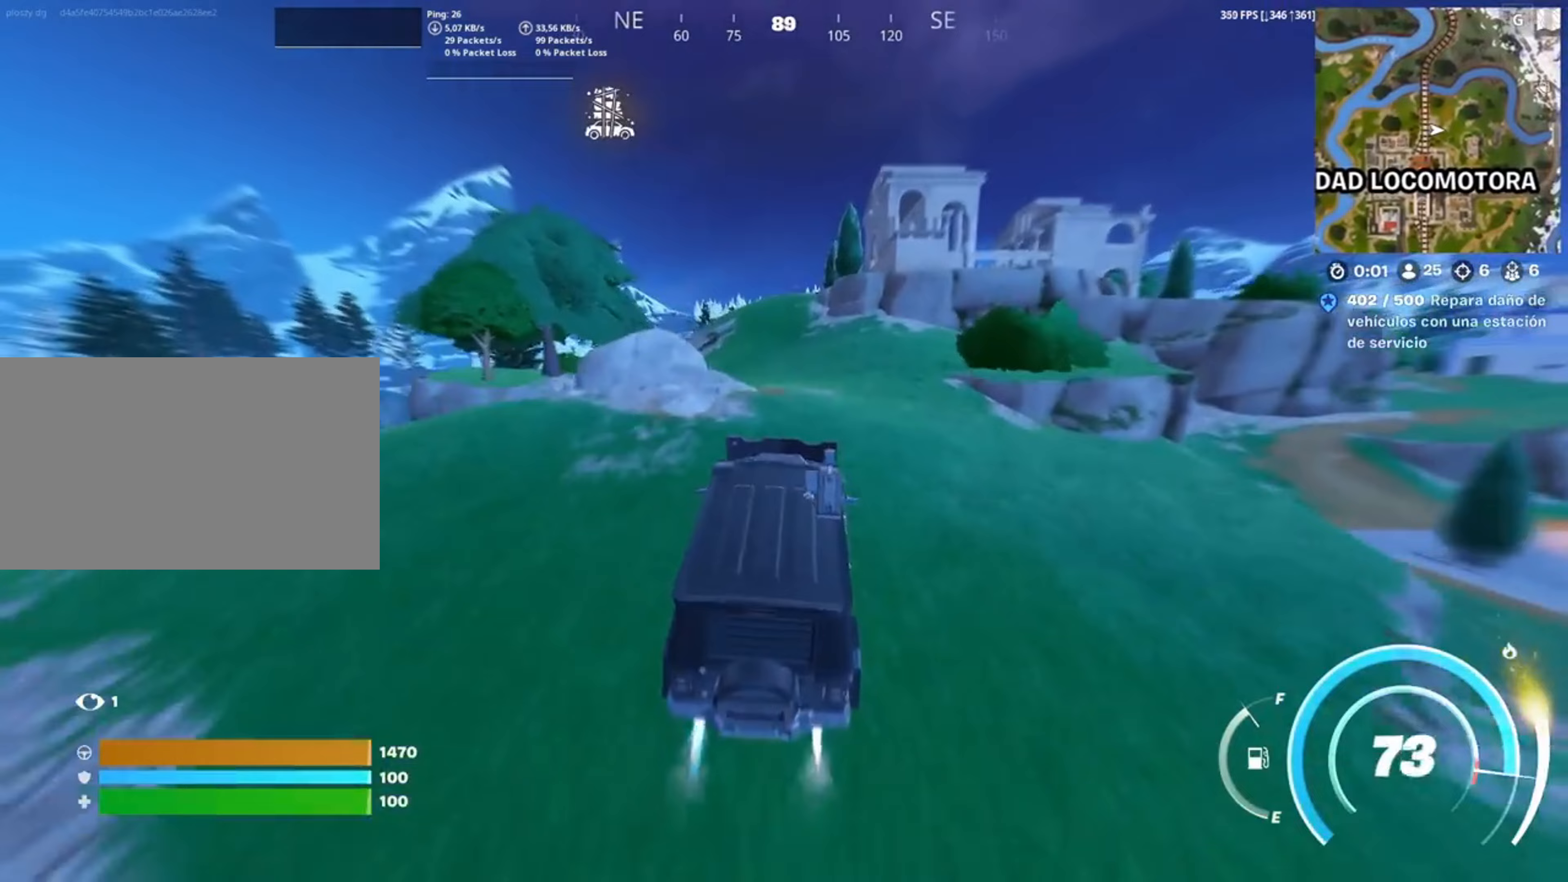
{"keys": [], "mouse": [], "events": [[350, "shift", "up"], [483, "w", "up"]]}
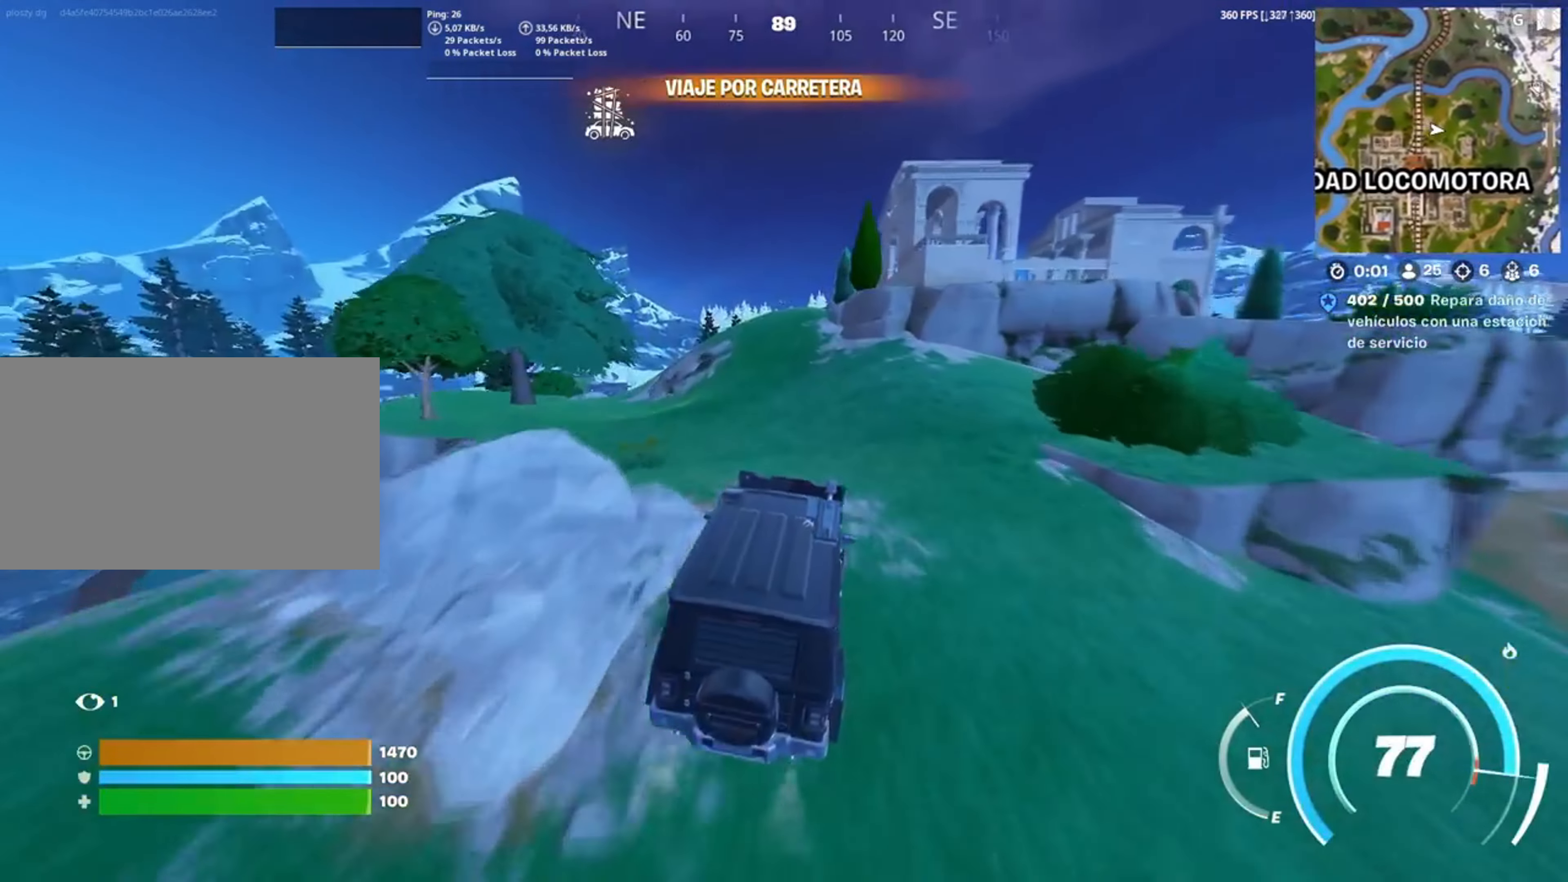
{"keys": [], "mouse": [], "events": [[117, "s", "down"], [467, "s", "up"]]}
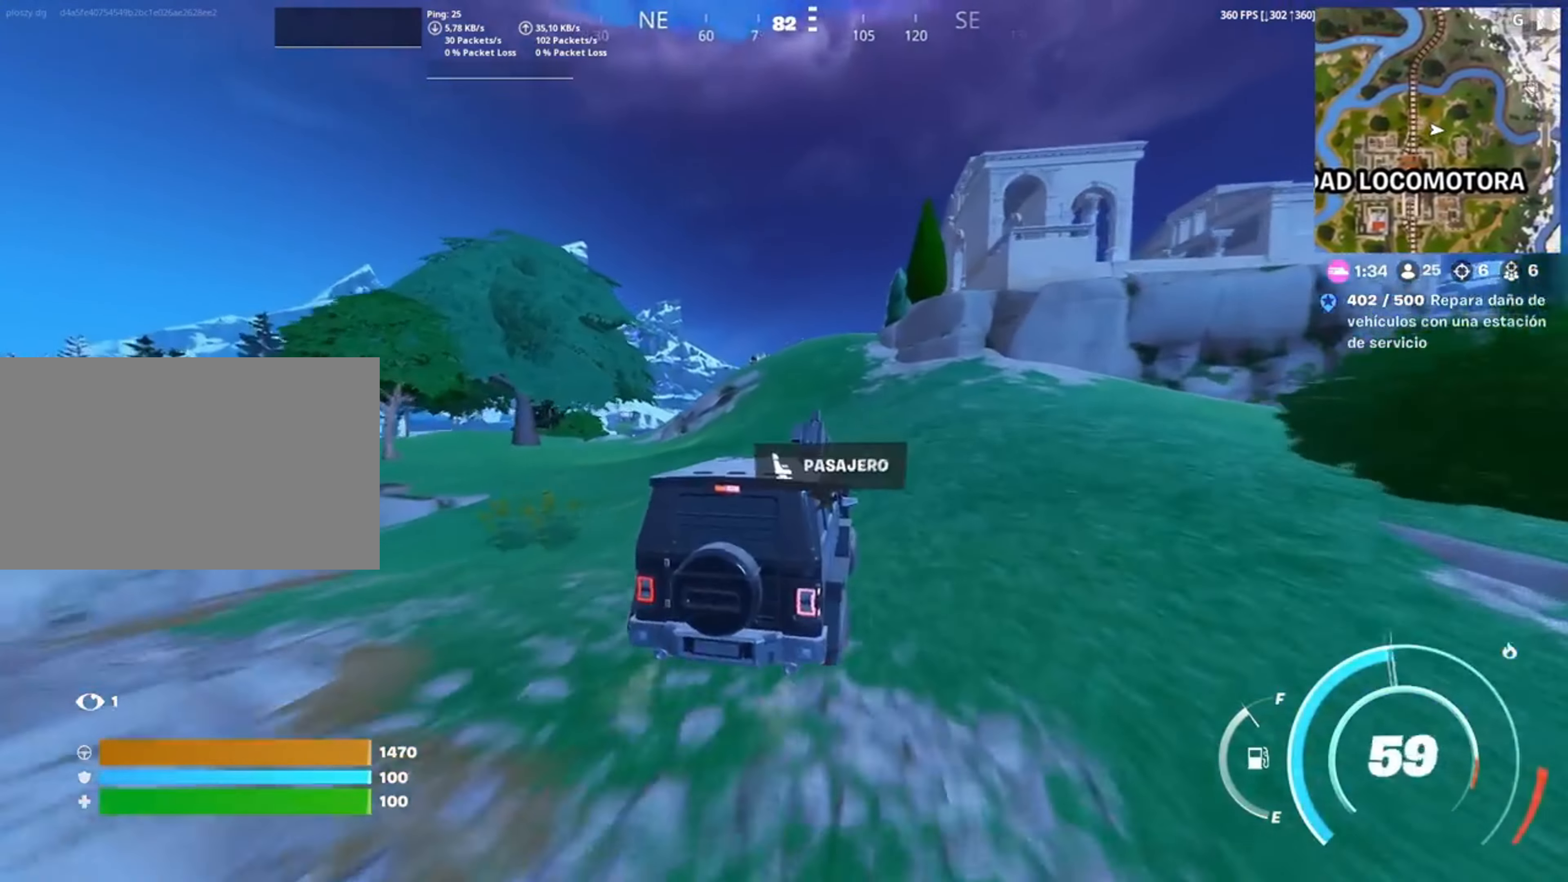
{"keys": ["w"], "mouse": [], "events": [[283, "w", "down"]]}
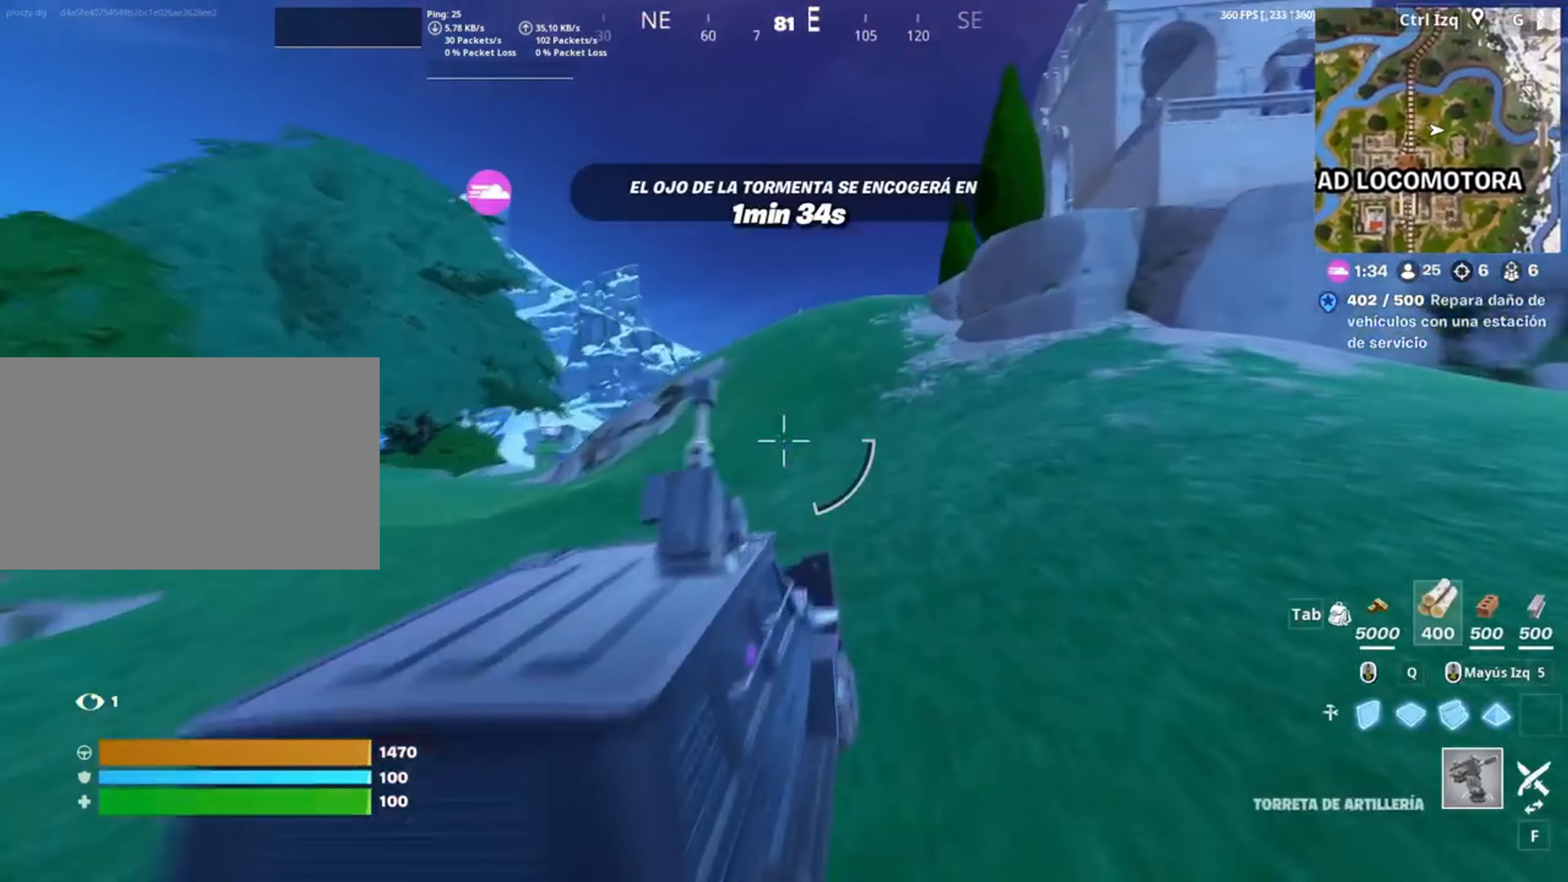
{"keys": [], "mouse": [], "events": [[17, "w", "up"]]}
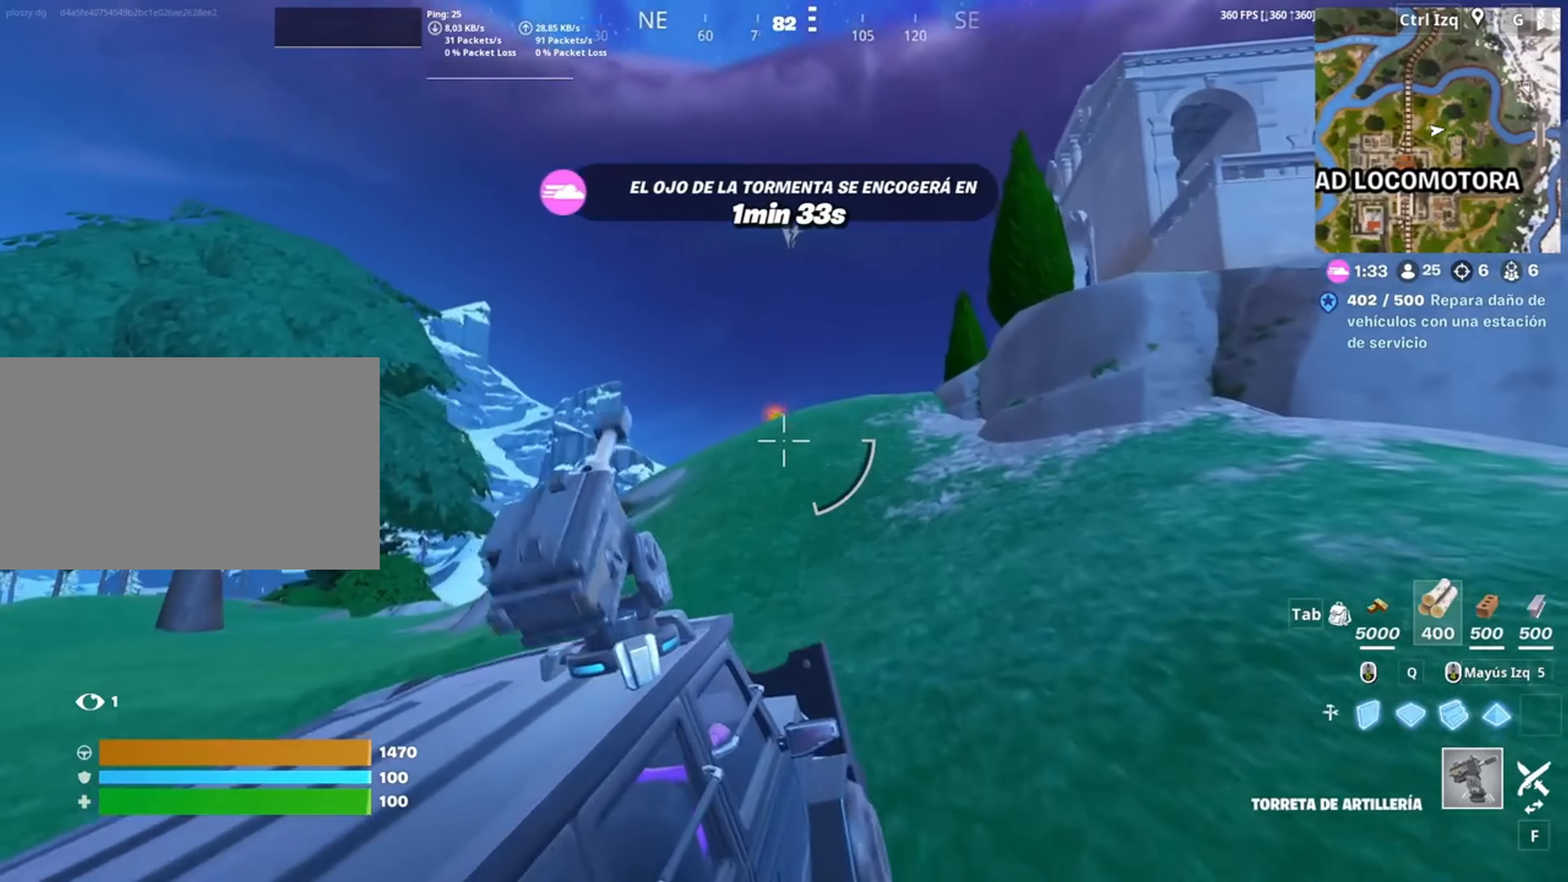
{"keys": [], "mouse": [], "events": []}
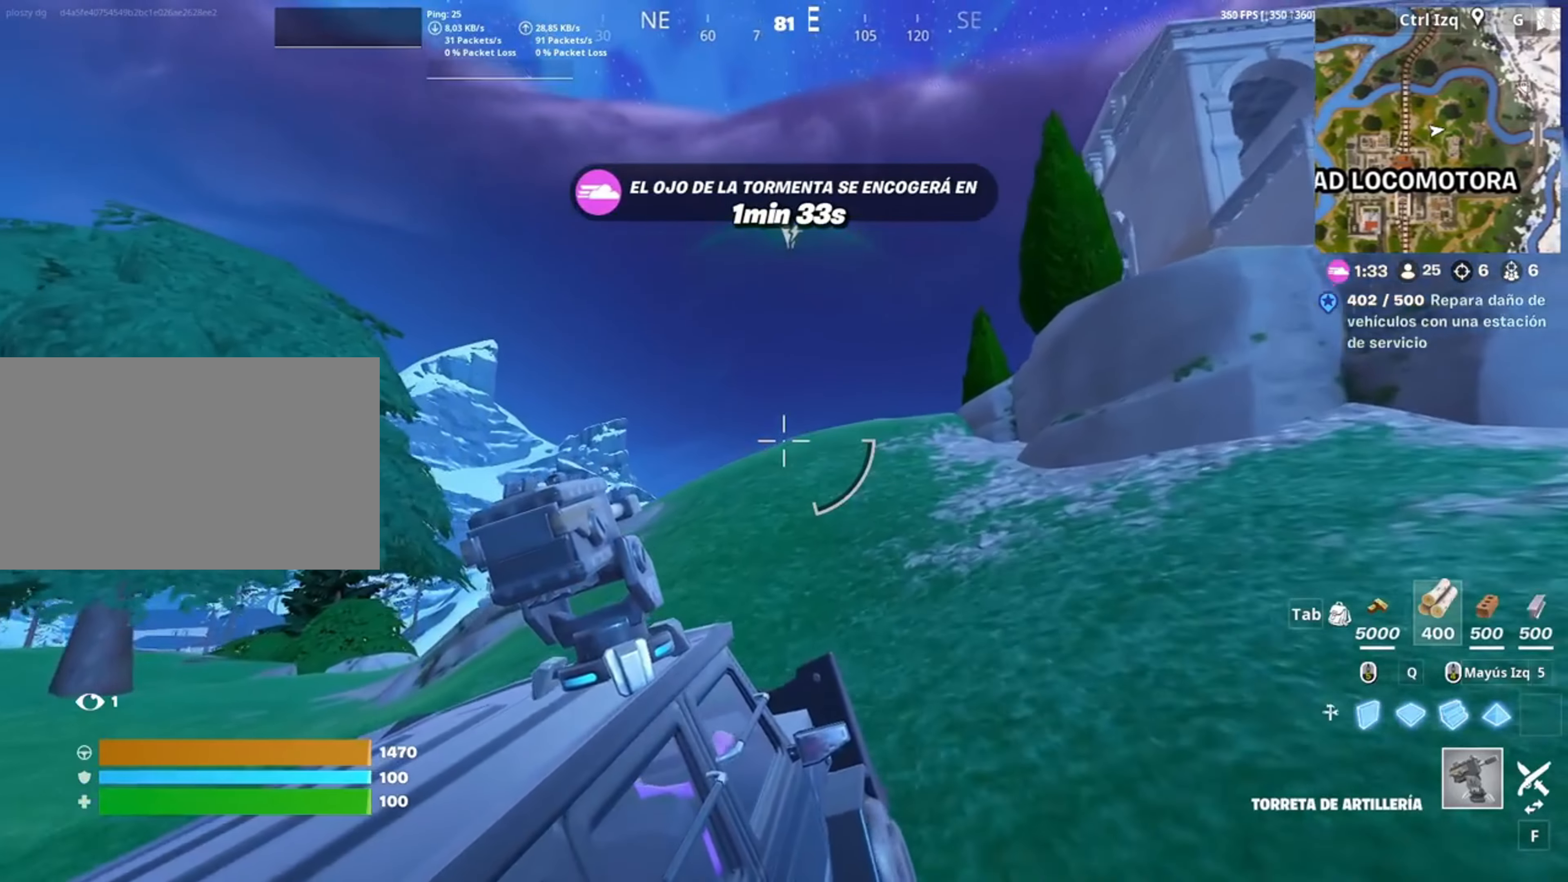
{"keys": ["w"], "mouse": [], "events": [[450, "w", "down"]]}
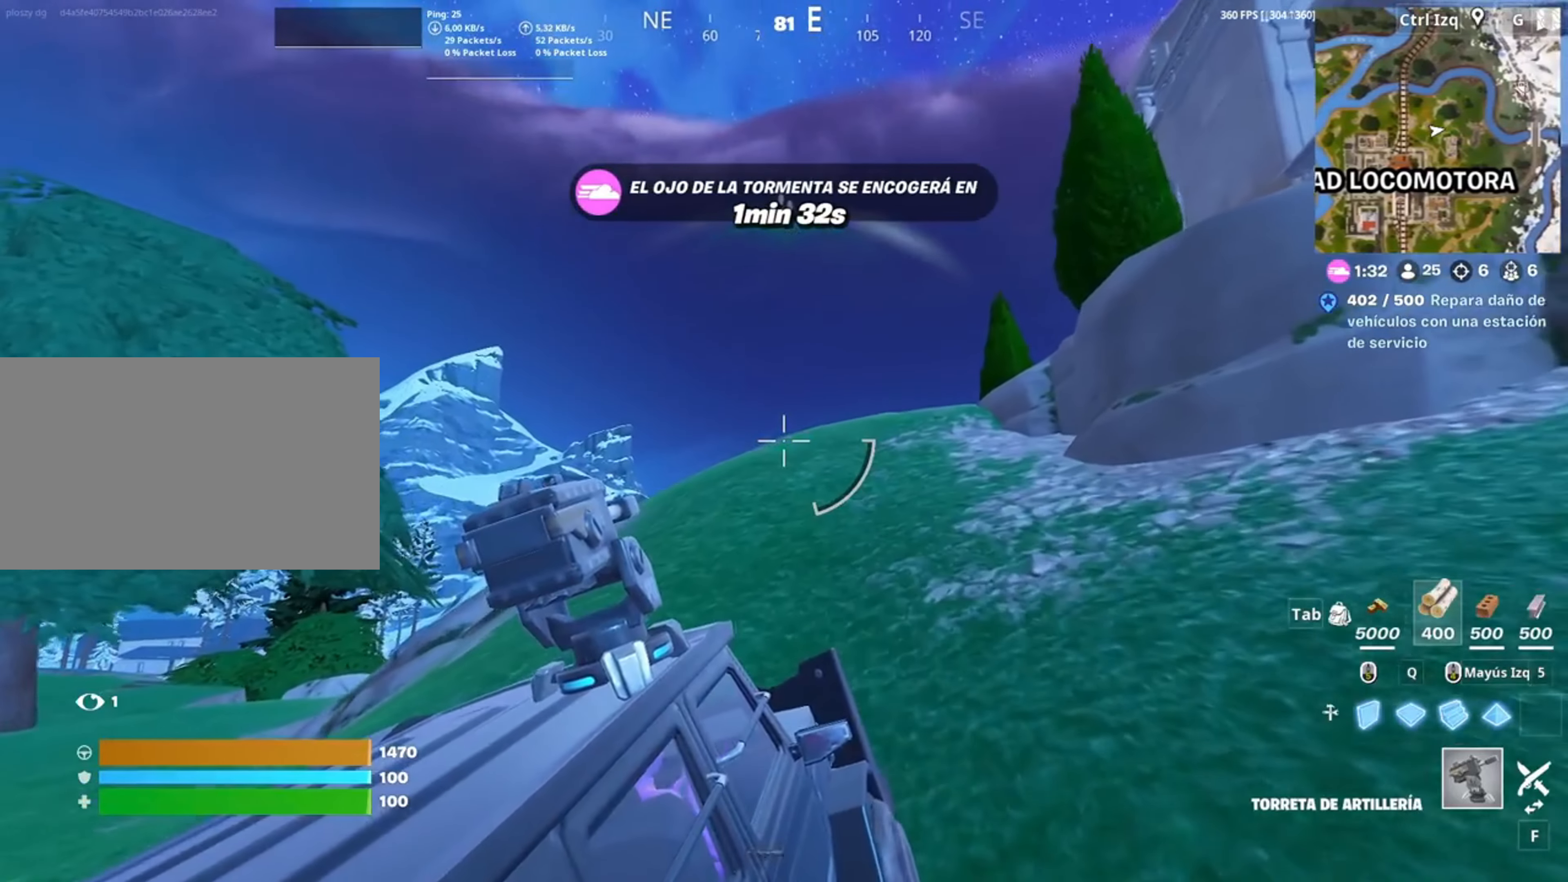
{"keys": ["w"], "mouse": [], "events": [[17, "ctrl", "down"], [117, "w", "up"], [150, "w", "down"], [267, "w", "up"], [283, "w", "down"], [383, "ctrl", "up"]]}
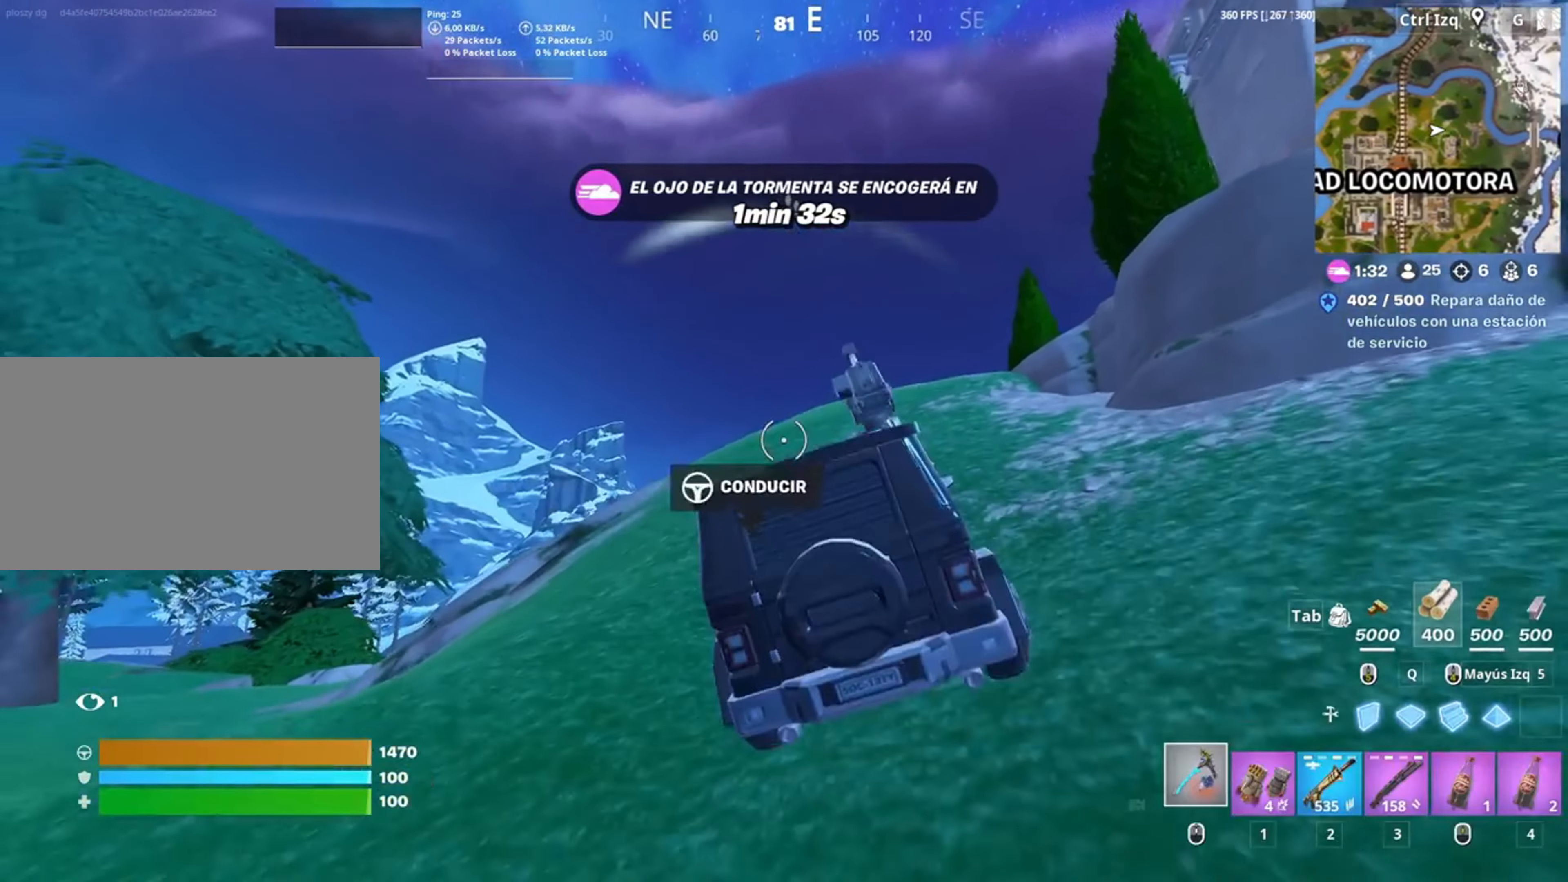
{"keys": ["w"], "mouse": [], "events": []}
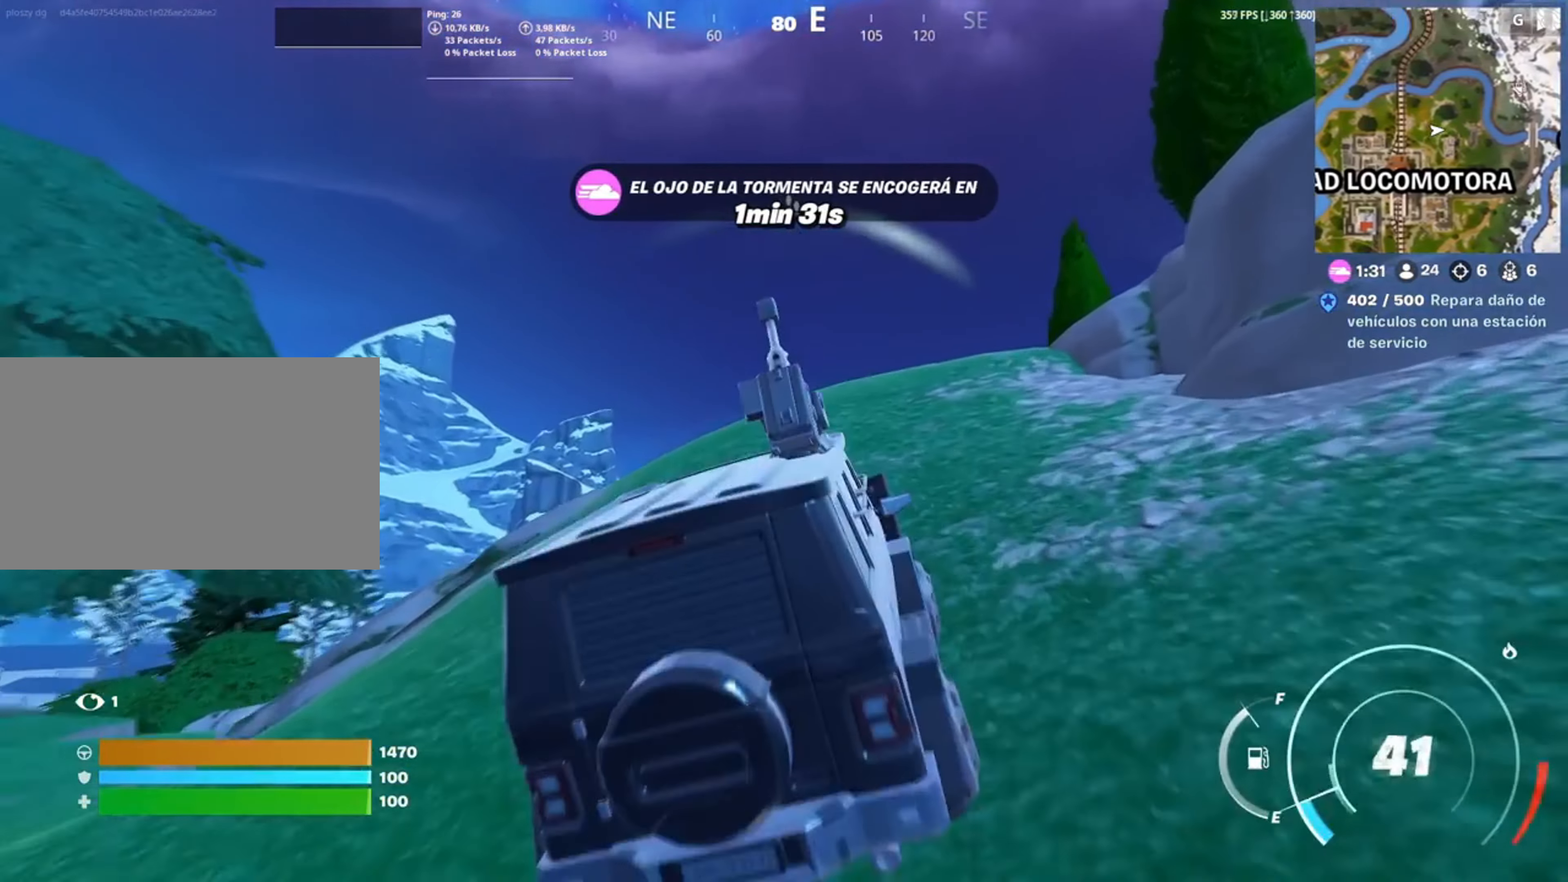
{"keys": [], "mouse": [], "events": [[150, "w", "up"], [217, "ctrl", "down"], [217, "w", "down"], [317, "w", "up"], [333, "ctrl", "up"]]}
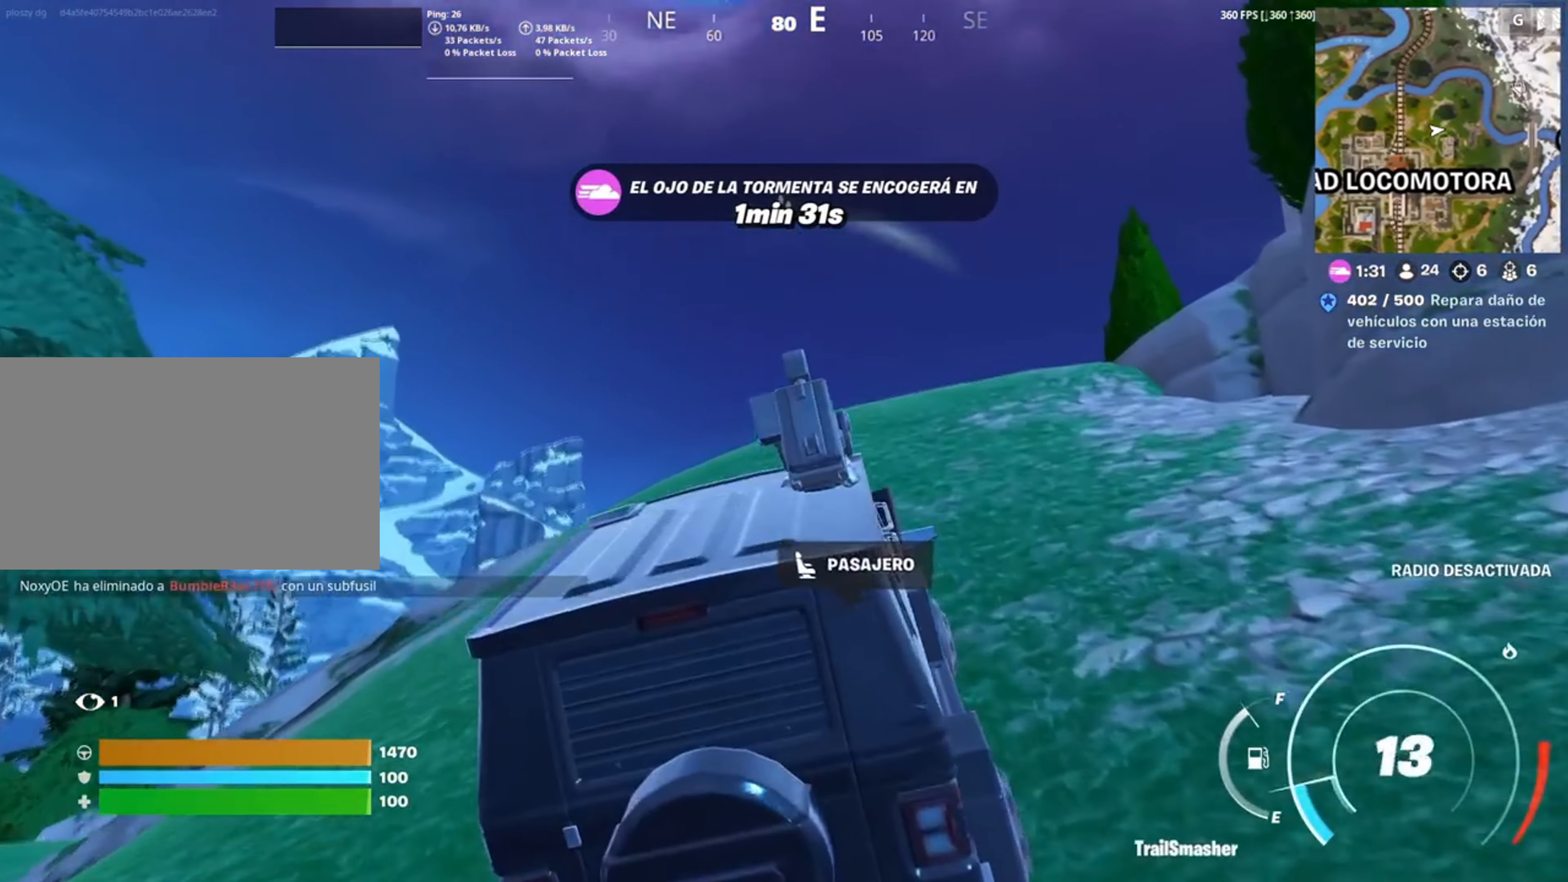
{"keys": [], "mouse": [], "events": []}
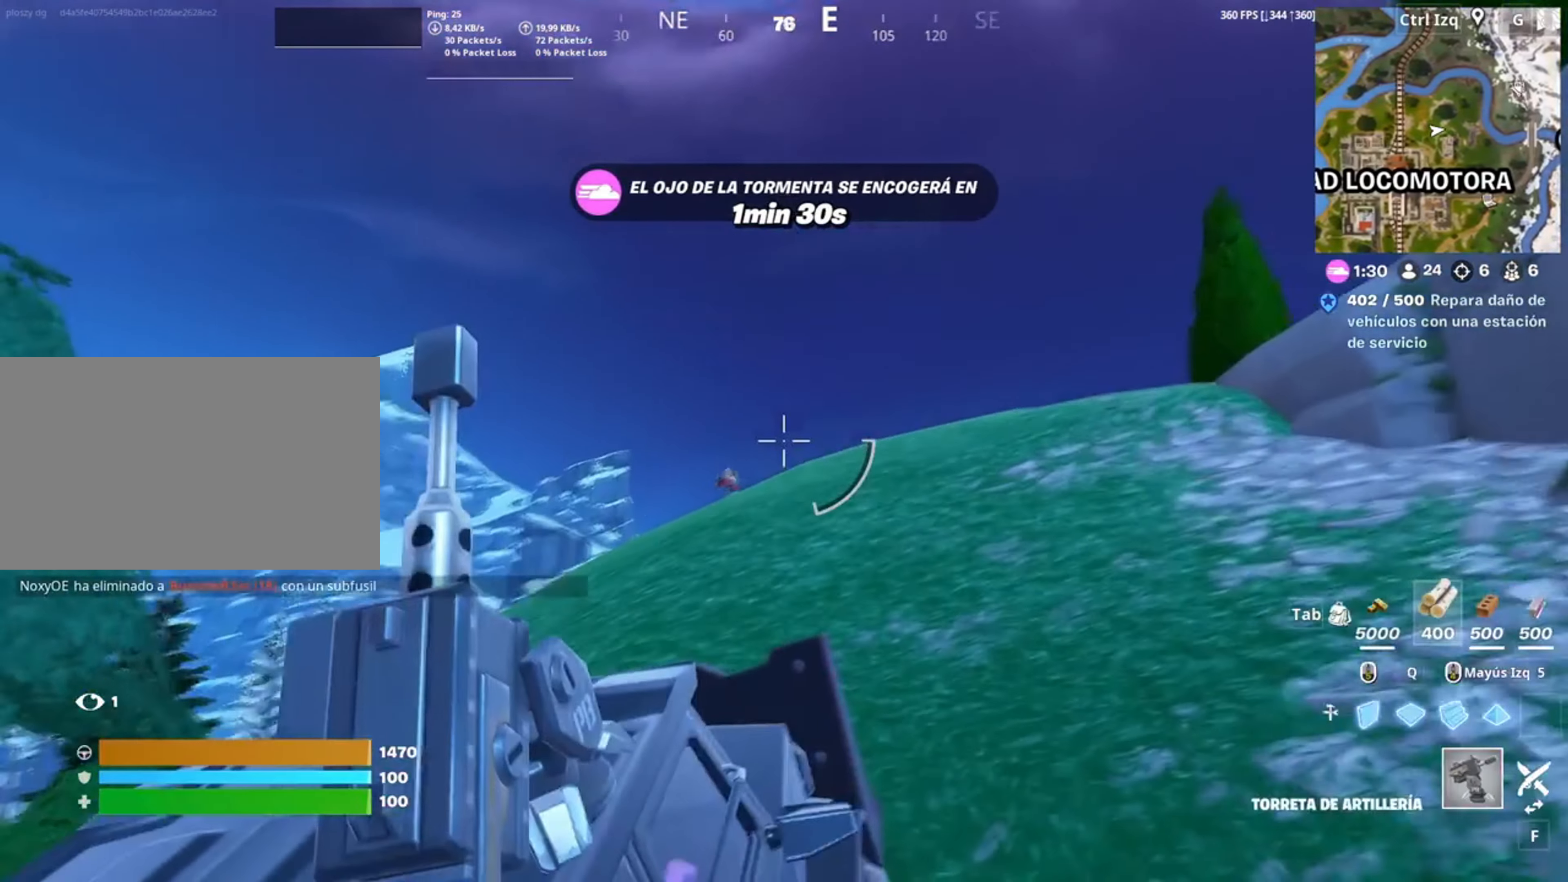
{"keys": [], "mouse": ["left"], "events": [[317, "mouse_left", "down"]]}
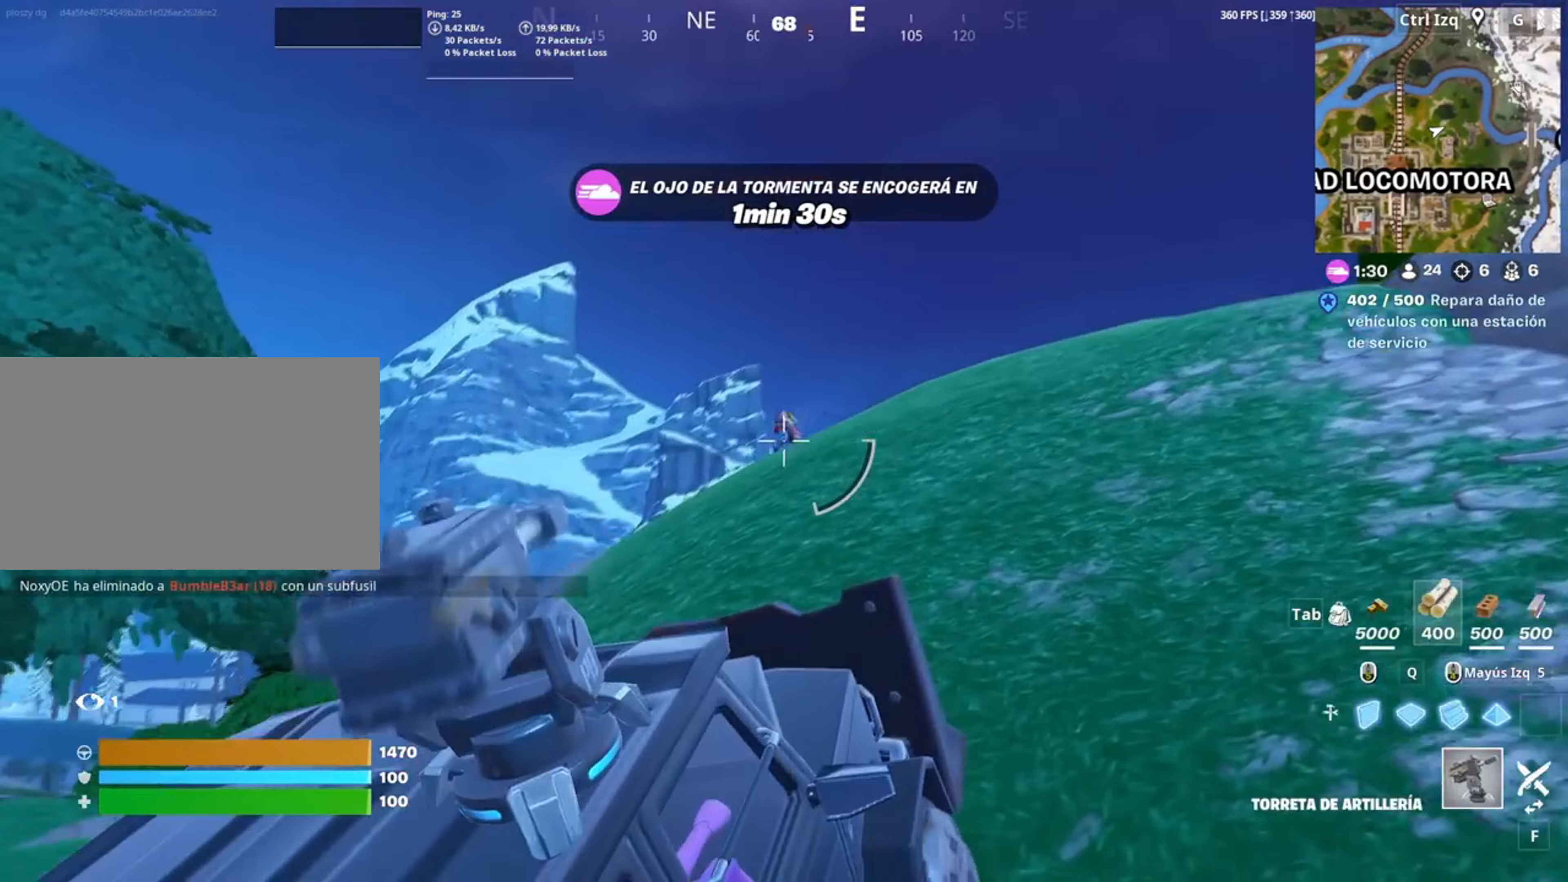
{"keys": [], "mouse": ["left"], "events": []}